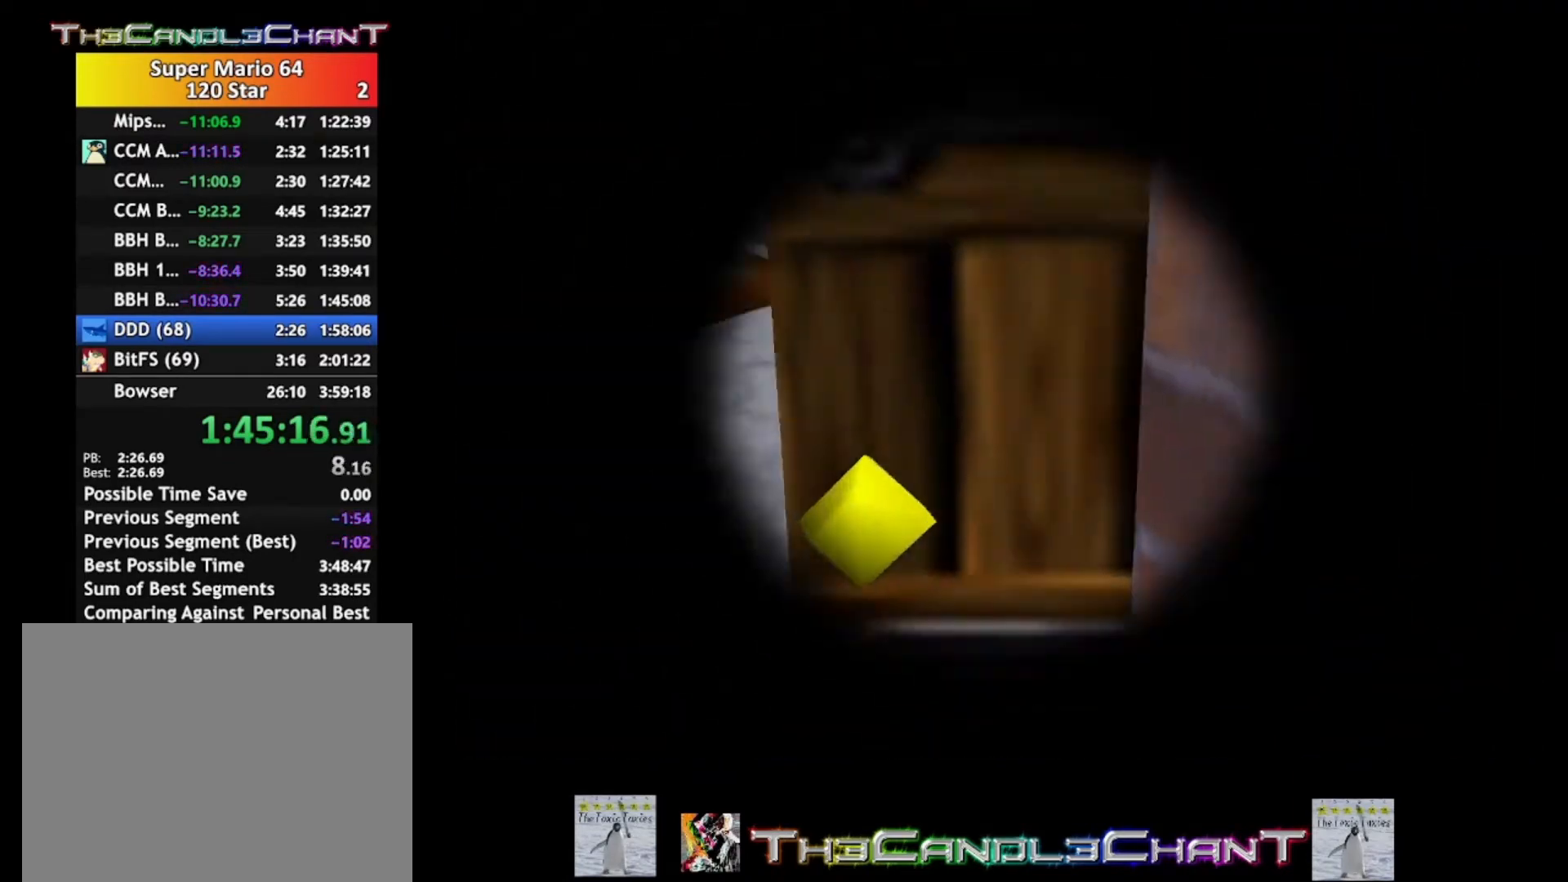
Gameplay with a controller (Xbox layout); each line is a JSON object with the inputs held at the frame after it. "events" lists button and stick changes between this image and that frame as [ms after this image, input, new state], when the widget could be followed in between.
{"buttons": [], "left_stick": "up-right", "right_stick": "center", "events": [[100, "left_stick", "up-right"]]}
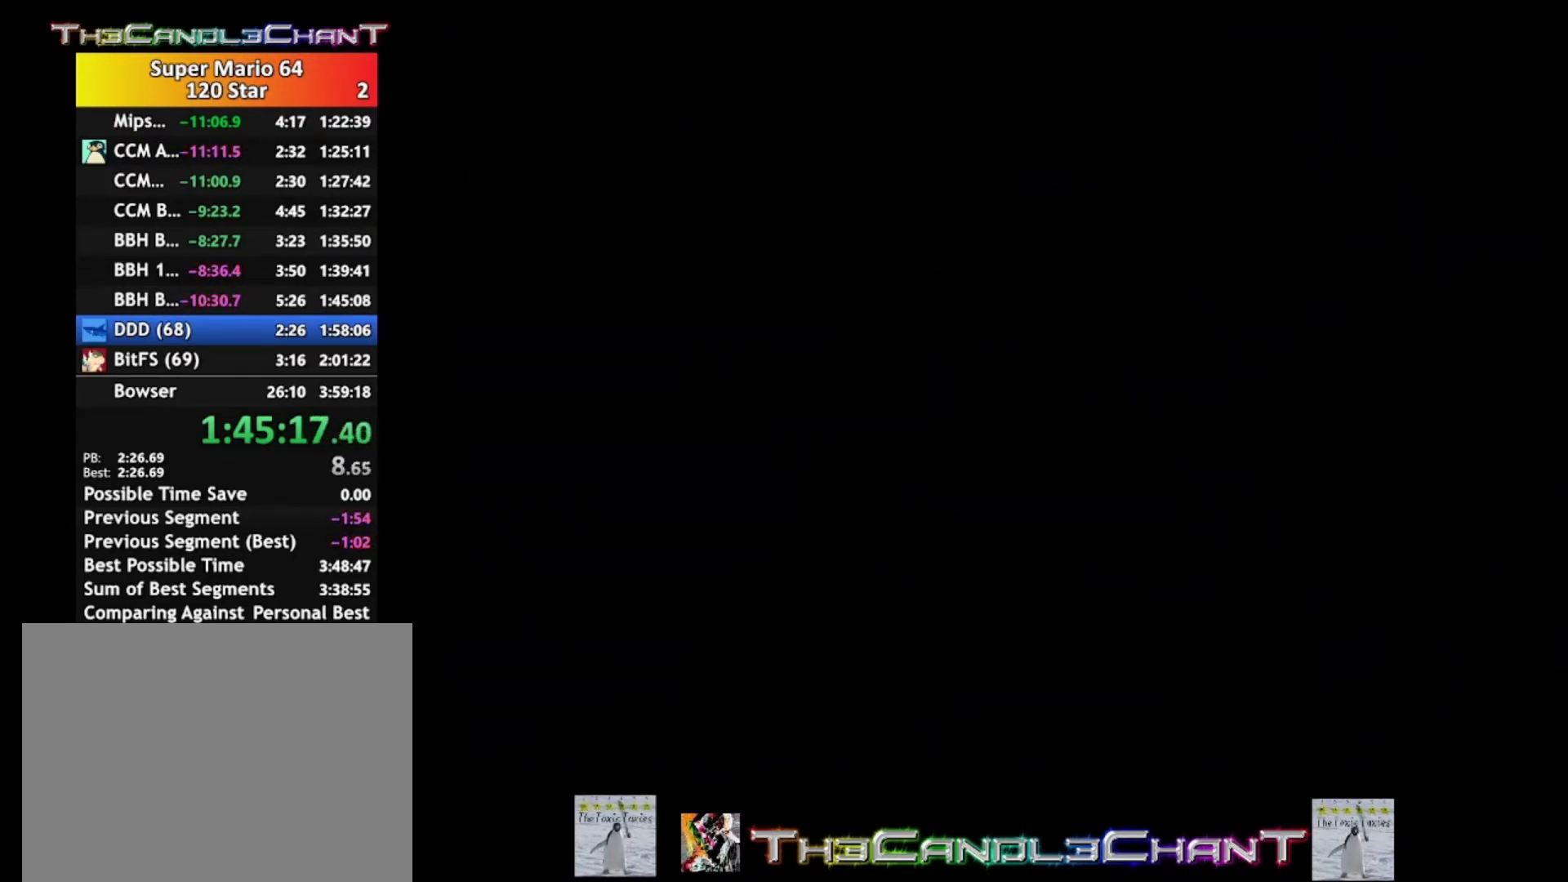
{"buttons": [], "left_stick": "up", "right_stick": "center", "events": [[200, "left_stick", "up"]]}
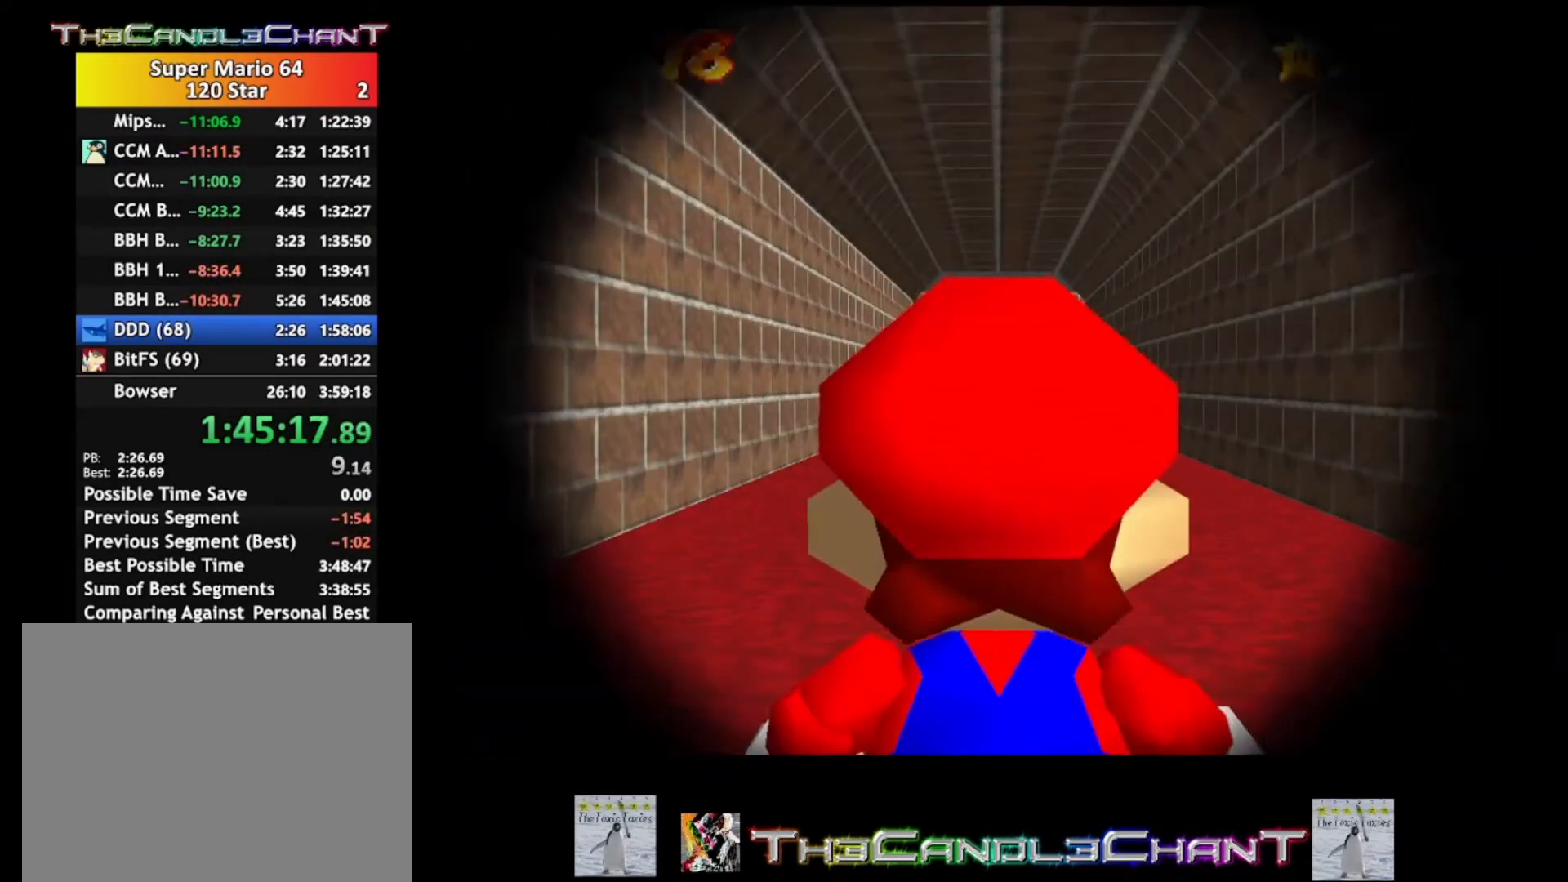
{"buttons": [], "left_stick": "up", "right_stick": "center", "events": []}
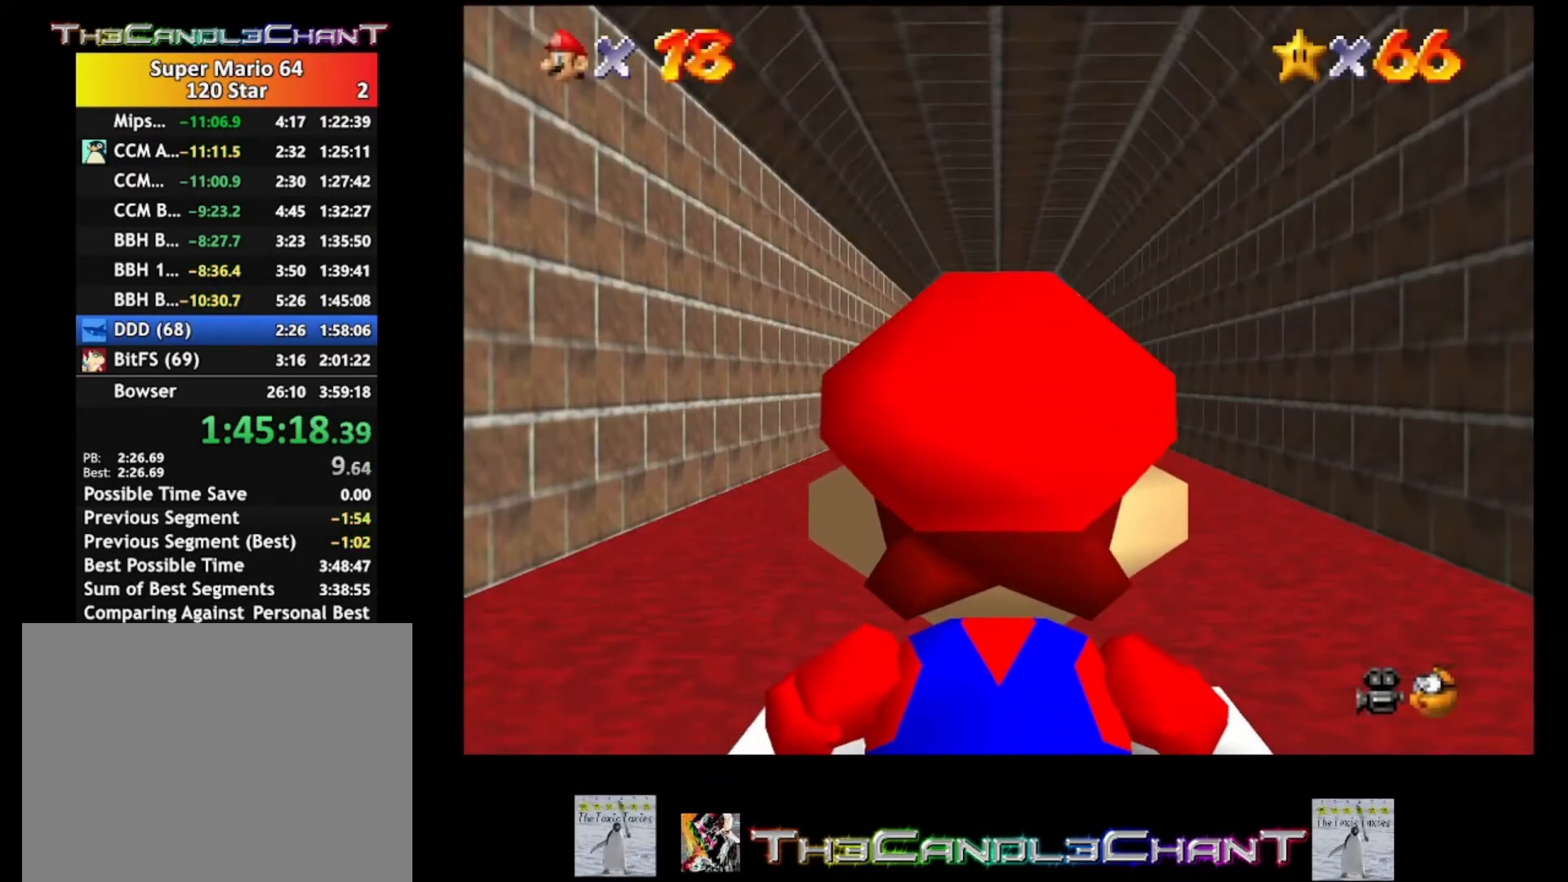
{"buttons": [], "left_stick": "up", "right_stick": "center", "events": []}
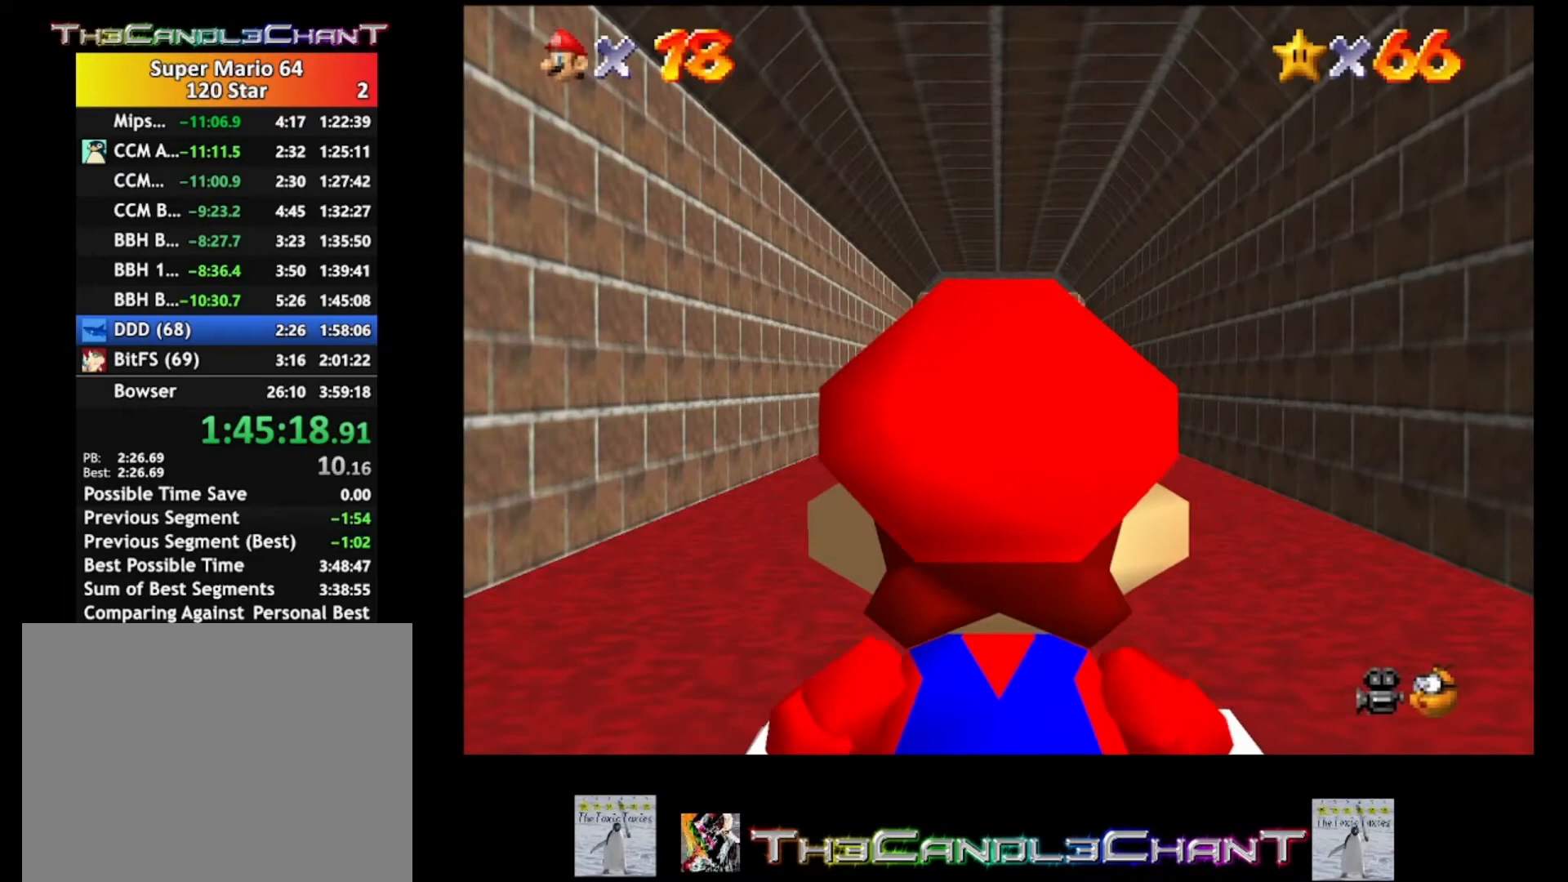
{"buttons": ["A", "L2"], "left_stick": "up", "right_stick": "center", "events": [[400, "L2", "down"], [500, "A", "down"]]}
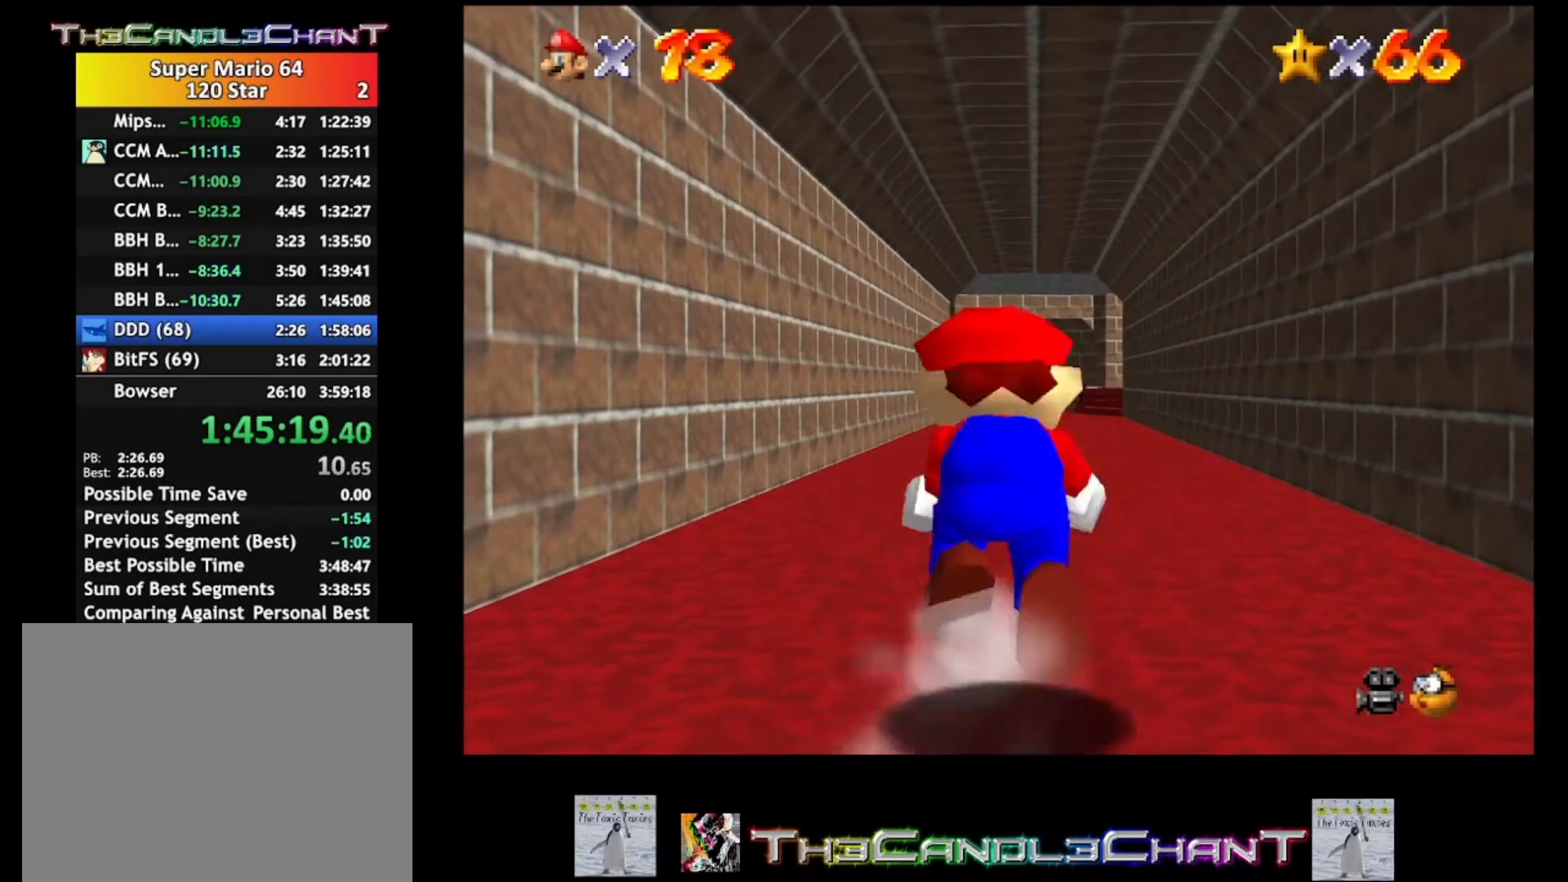
{"buttons": ["A", "L2"], "left_stick": "up", "right_stick": "center", "events": [[167, "A", "up"], [267, "A", "down"], [333, "A", "up"], [467, "A", "down"]]}
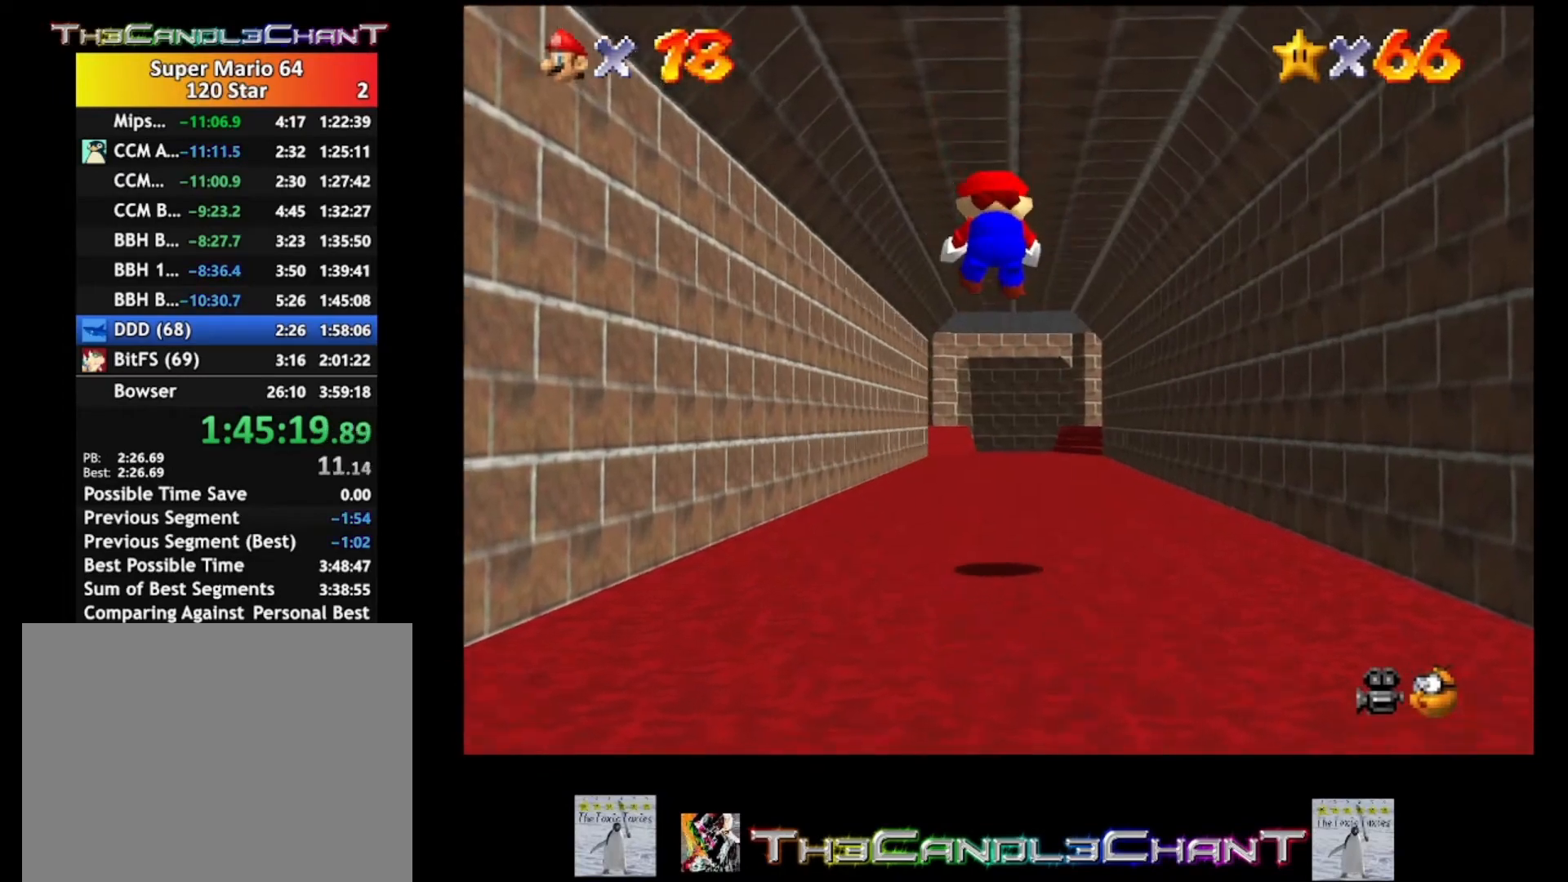
{"buttons": ["L2"], "left_stick": "up", "right_stick": "center", "events": [[400, "A", "up"]]}
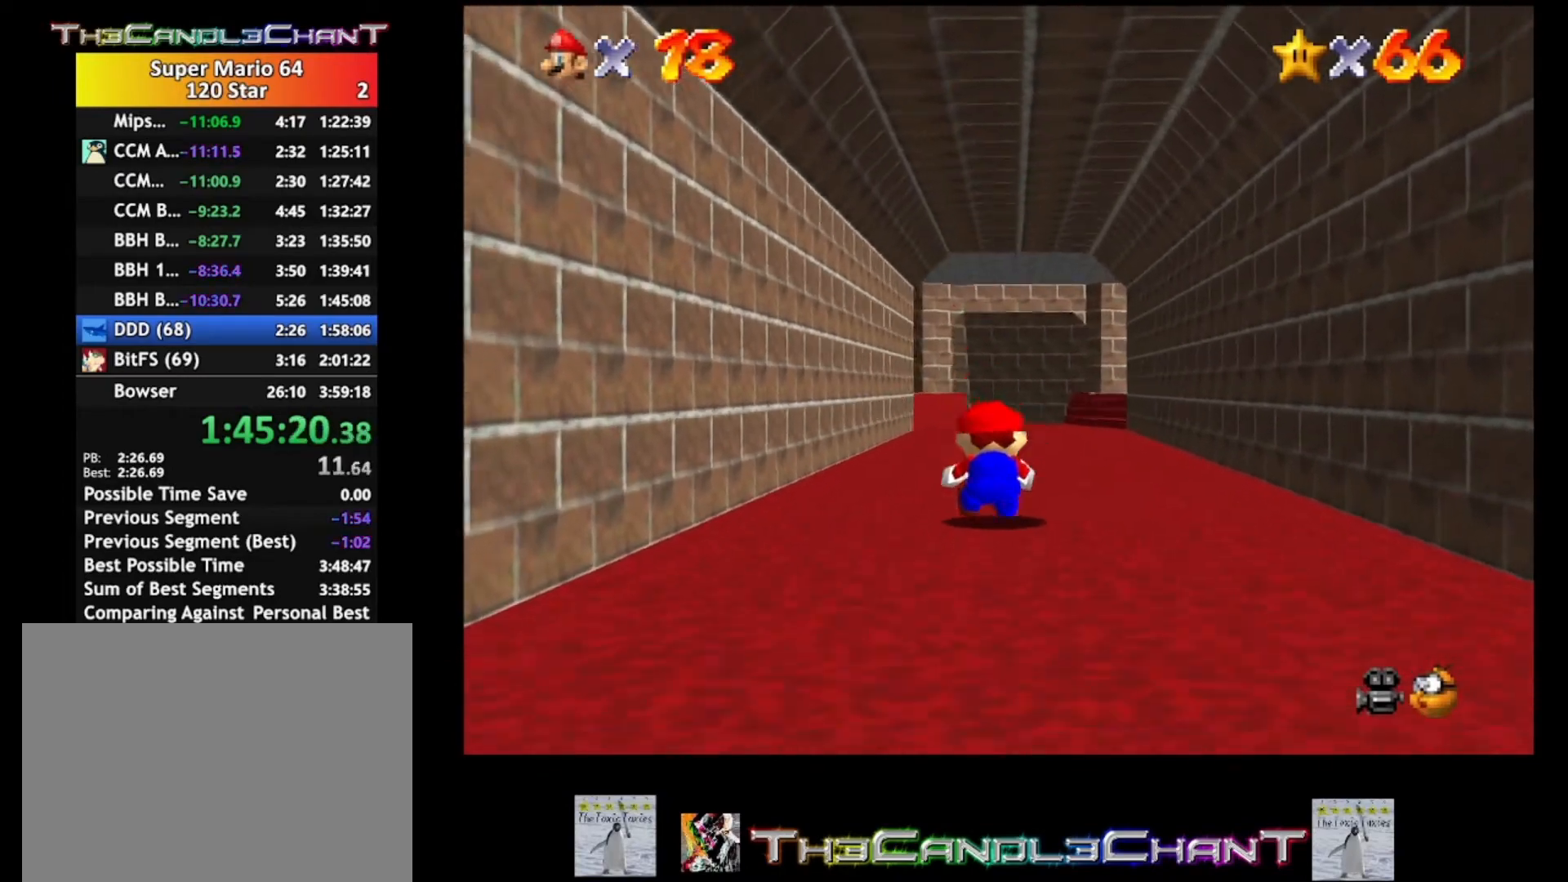
{"buttons": [], "left_stick": "up", "right_stick": "center", "events": [[100, "L2", "up"], [367, "X", "down"], [467, "X", "up"]]}
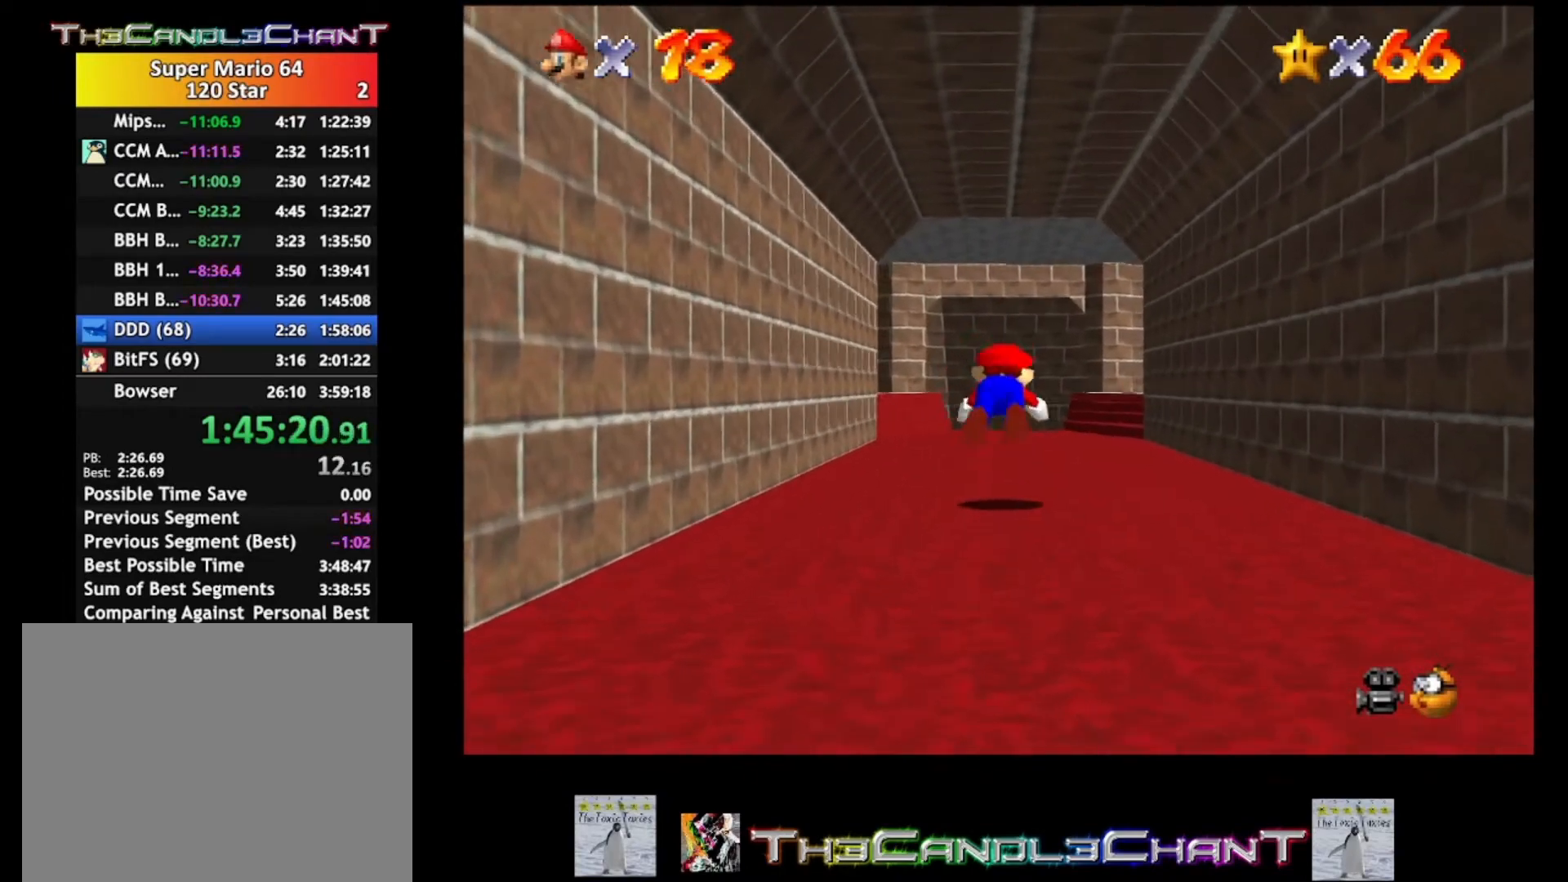
{"buttons": [], "left_stick": "up", "right_stick": "center", "events": [[233, "A", "down"], [267, "X", "down"], [300, "A", "up"], [367, "X", "up"]]}
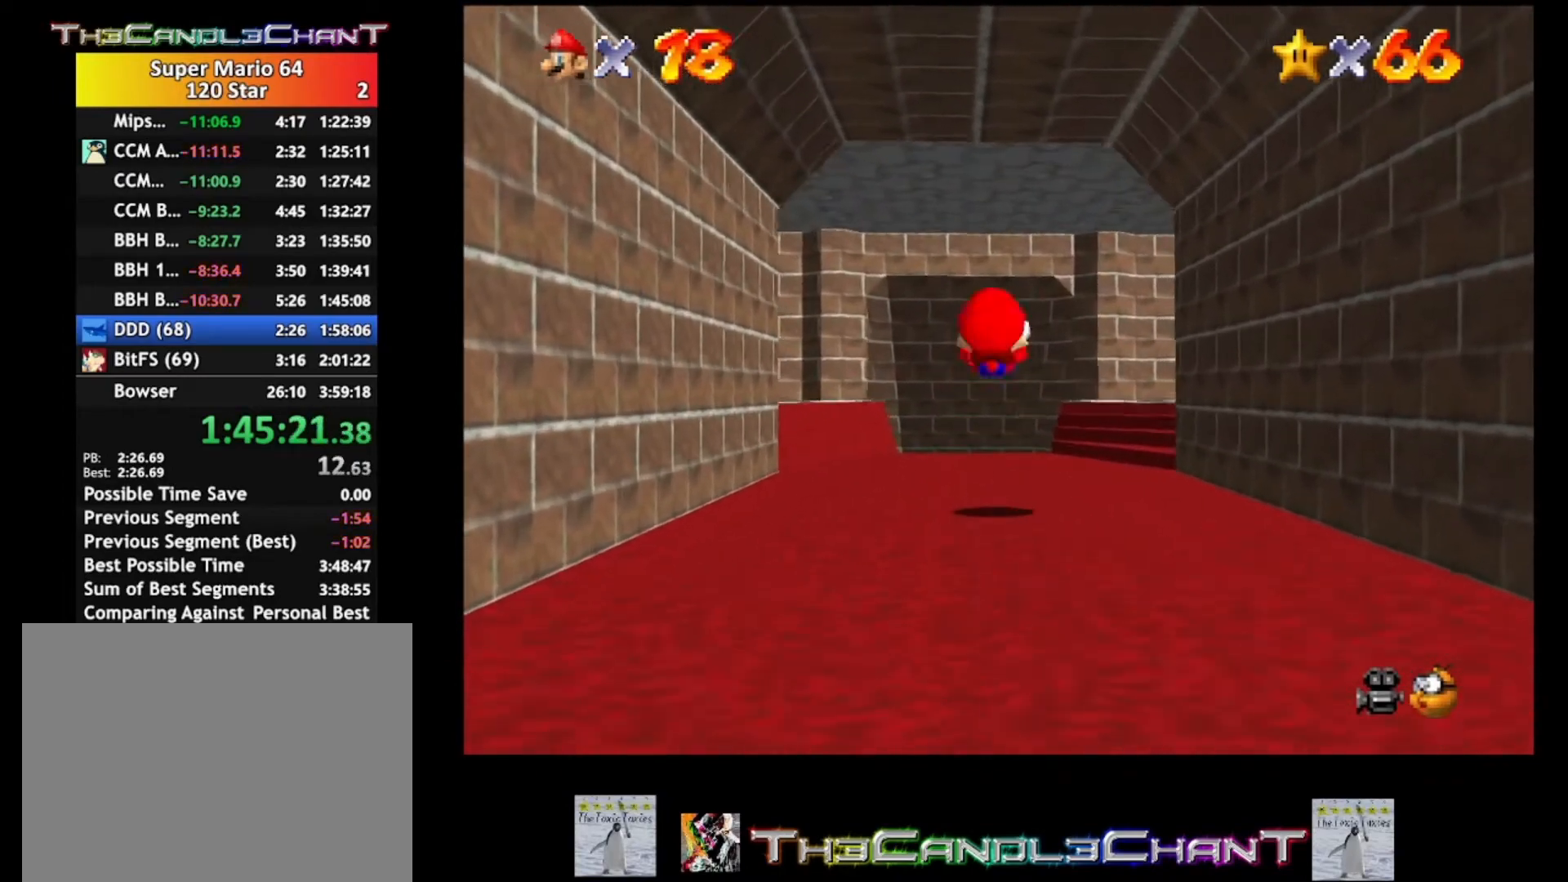
{"buttons": [], "left_stick": "up", "right_stick": "center", "events": [[367, "X", "down"], [433, "X", "up"]]}
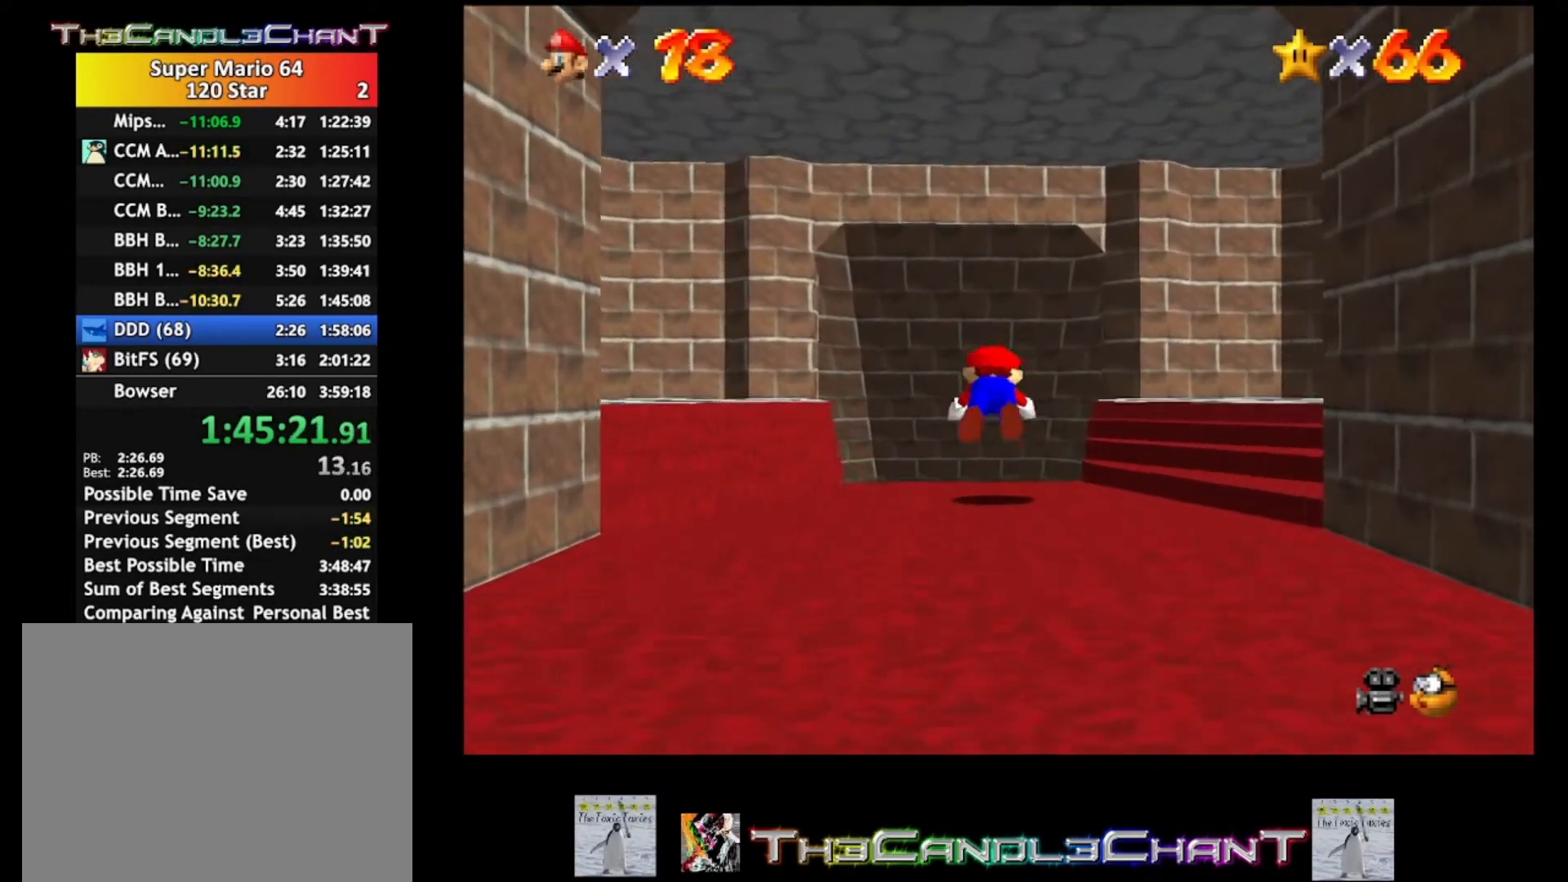
{"buttons": [], "left_stick": "up", "right_stick": "center", "events": [[300, "A", "down"], [333, "X", "down"], [433, "A", "up"], [433, "X", "up"]]}
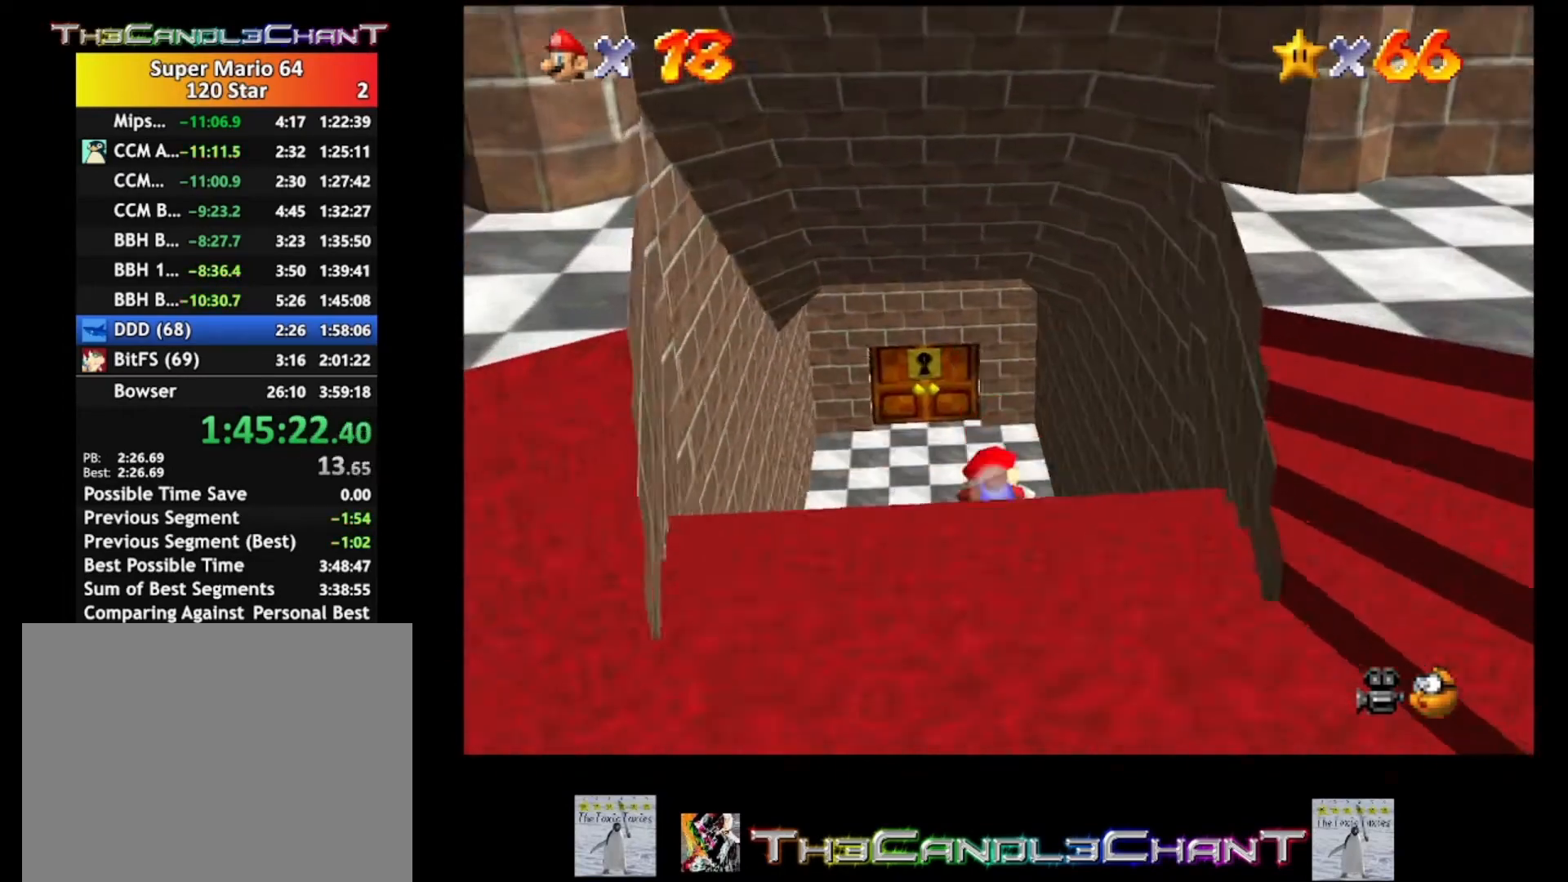
{"buttons": [], "left_stick": "up", "right_stick": "center", "events": [[67, "A", "down"], [67, "X", "down"], [133, "X", "up"], [167, "A", "up"], [233, "X", "down"], [333, "X", "up"]]}
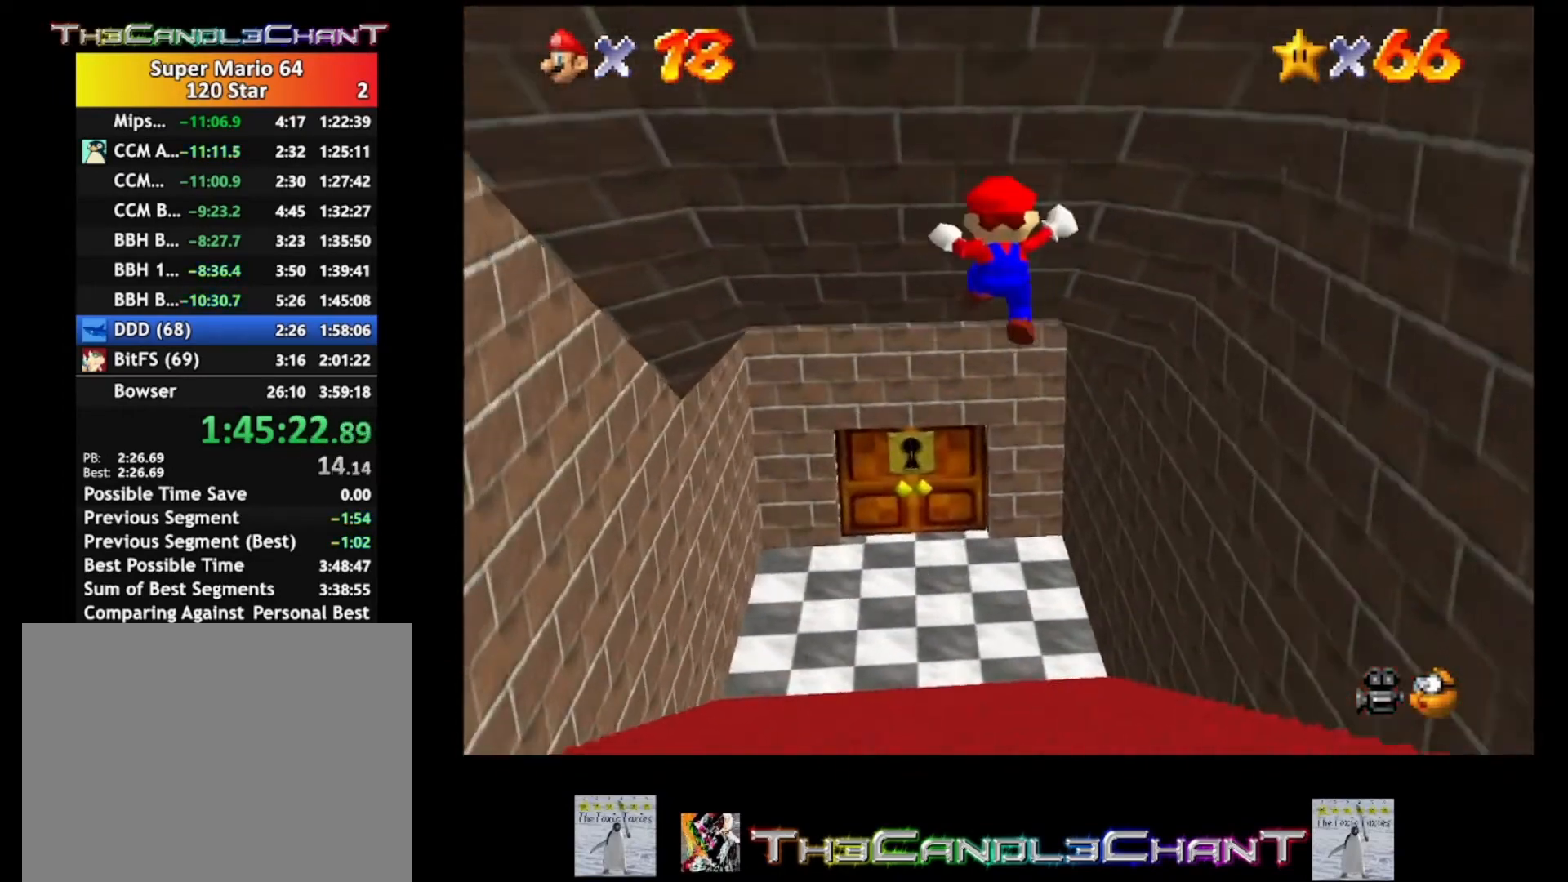
{"buttons": [], "left_stick": "up", "right_stick": "center", "events": []}
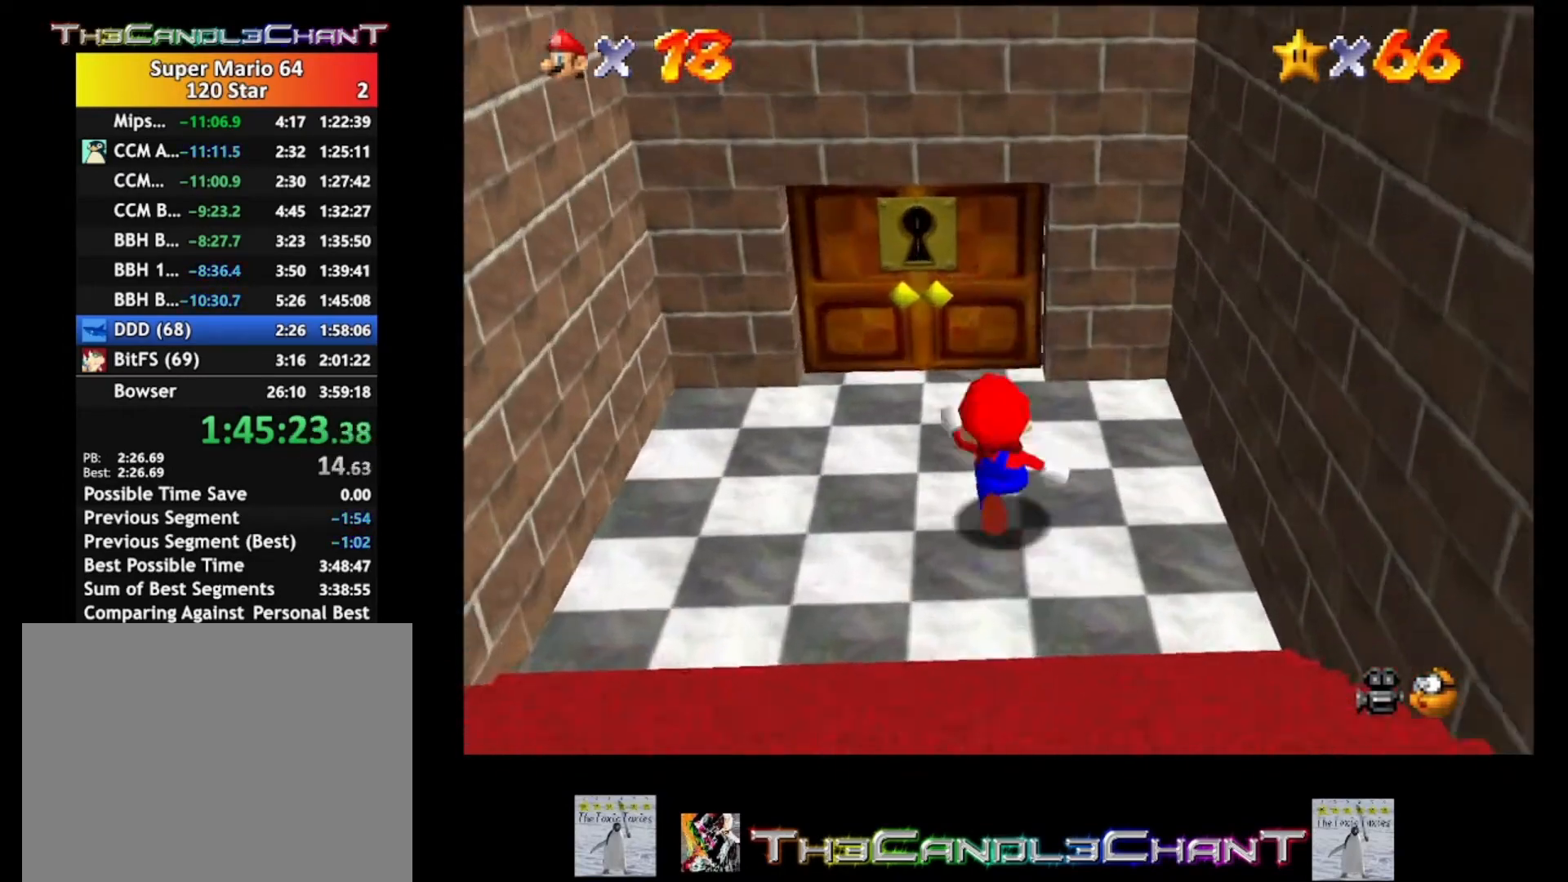
{"buttons": [], "left_stick": "up", "right_stick": "center", "events": []}
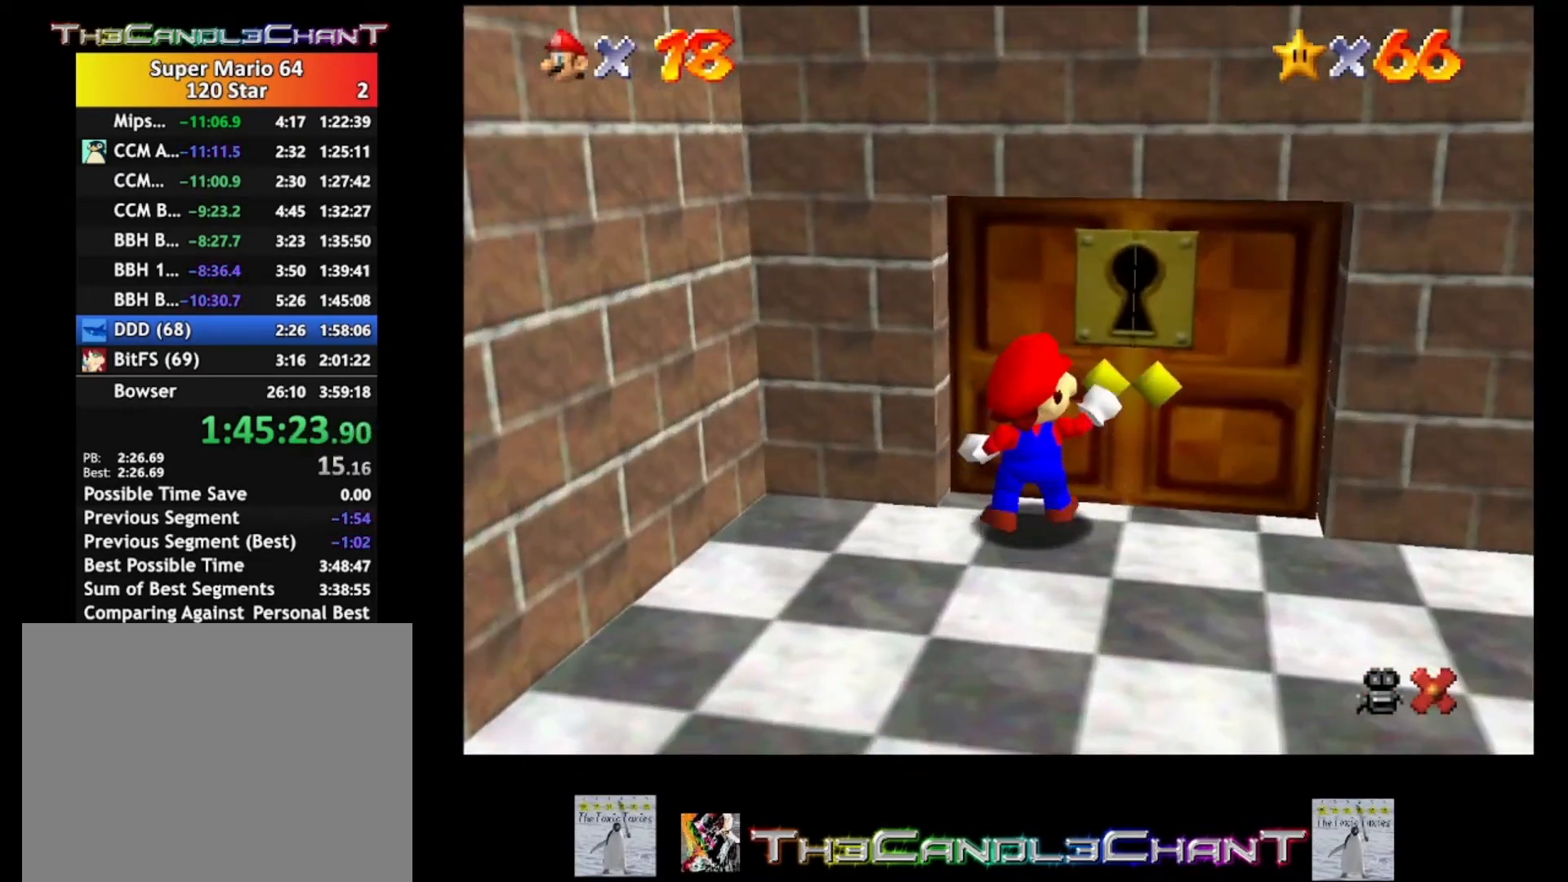
{"buttons": [], "left_stick": "center", "right_stick": "center", "events": [[167, "A", "down"], [167, "X", "down"], [200, "left_stick", "center"], [267, "A", "up"], [267, "X", "up"], [367, "A", "down"], [367, "X", "down"], [433, "A", "up"], [433, "X", "up"]]}
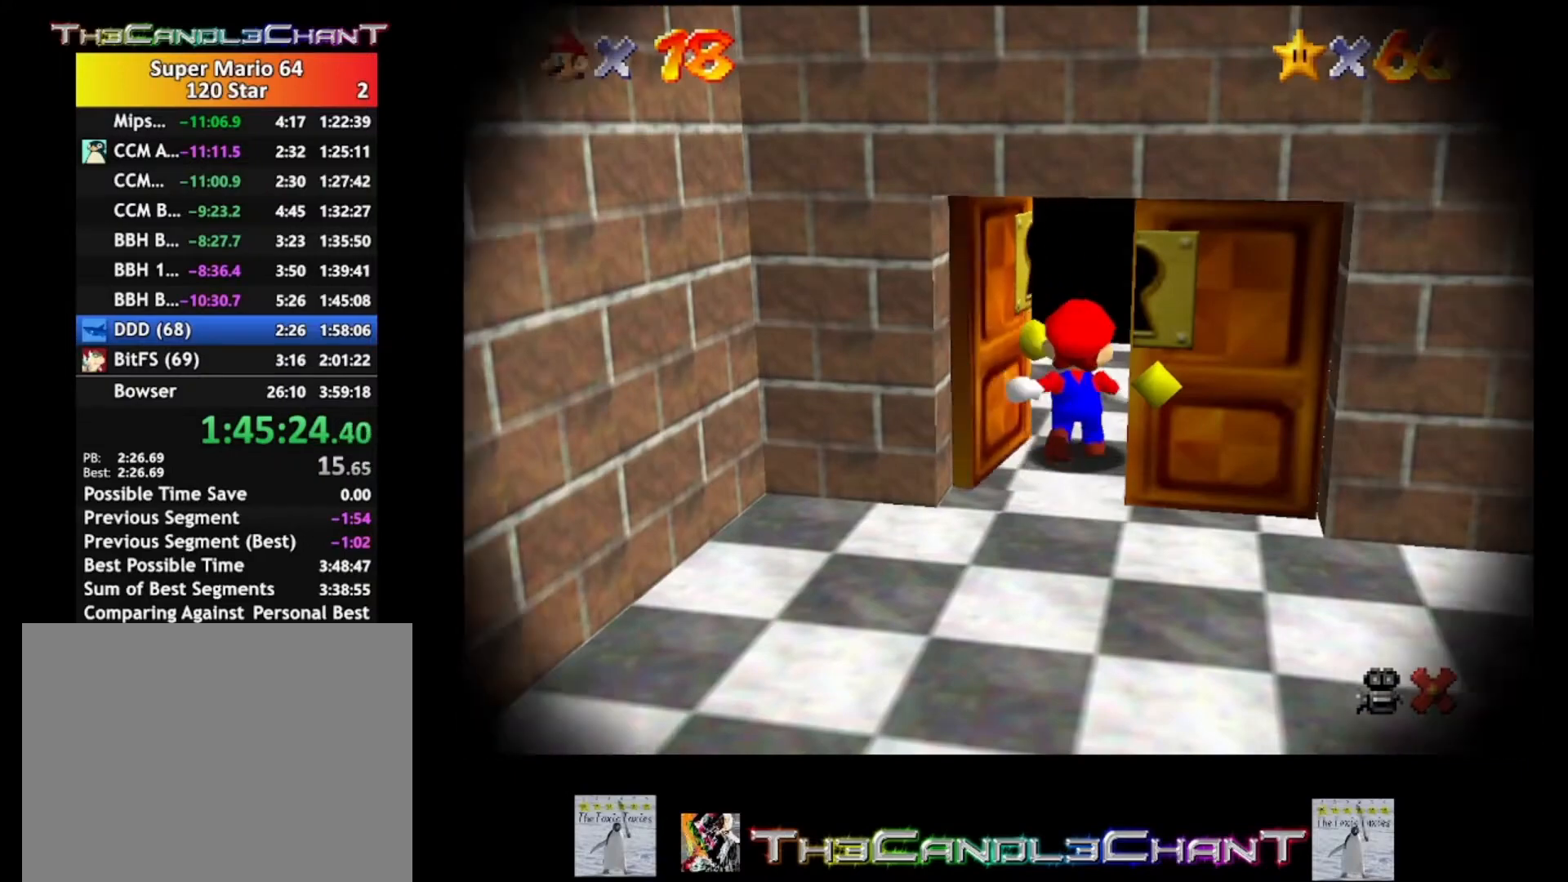
{"buttons": [], "left_stick": "center", "right_stick": "center", "events": [[33, "A", "down"], [33, "X", "down"], [133, "A", "up"], [133, "X", "up"]]}
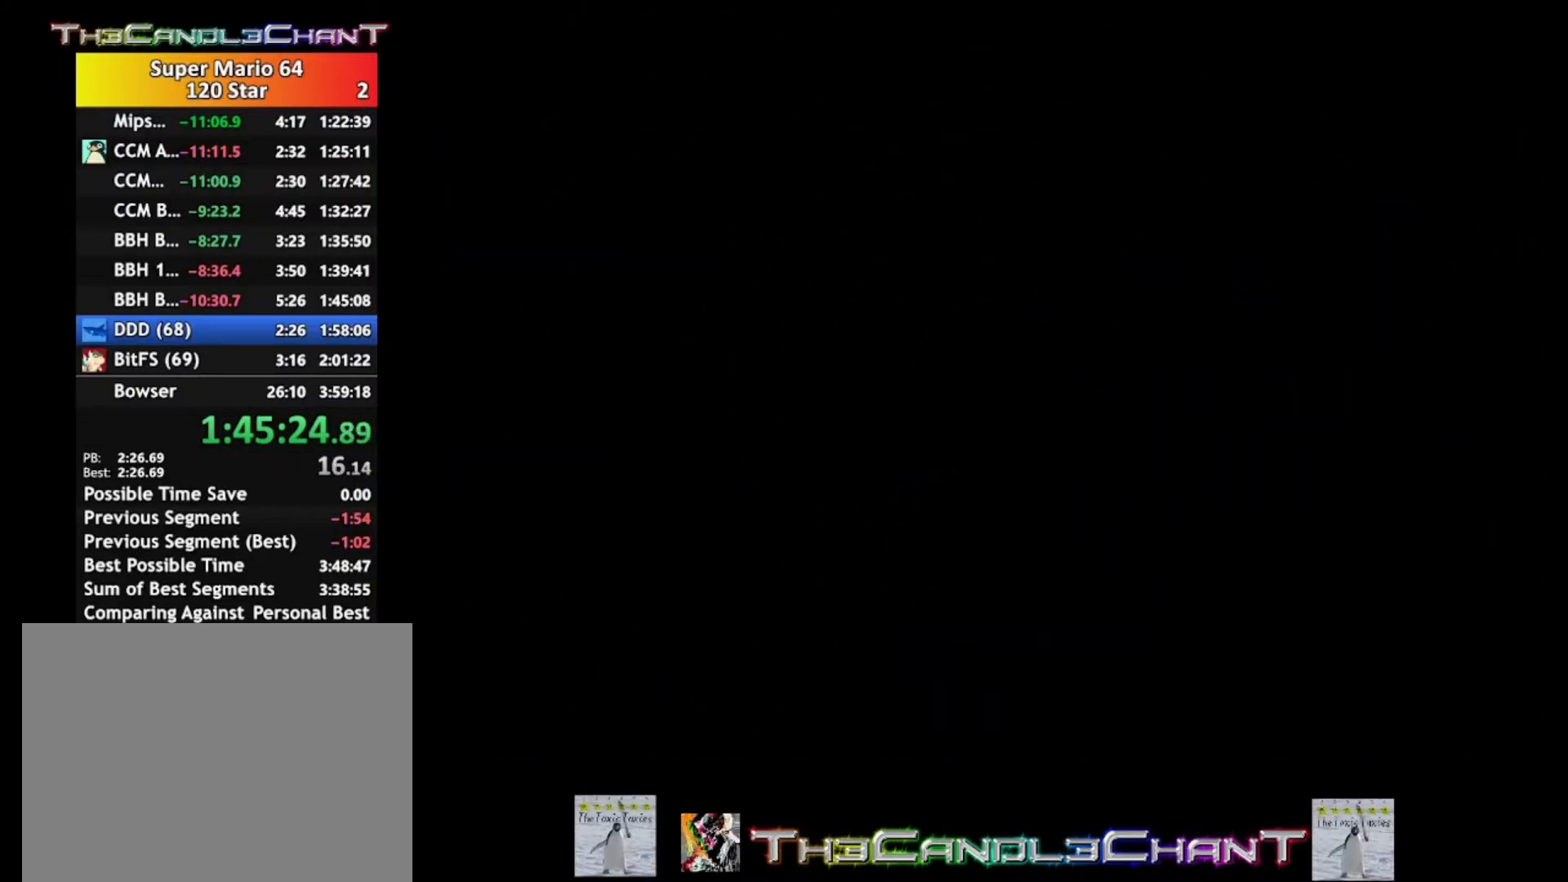
{"buttons": [], "left_stick": "center", "right_stick": "center", "events": []}
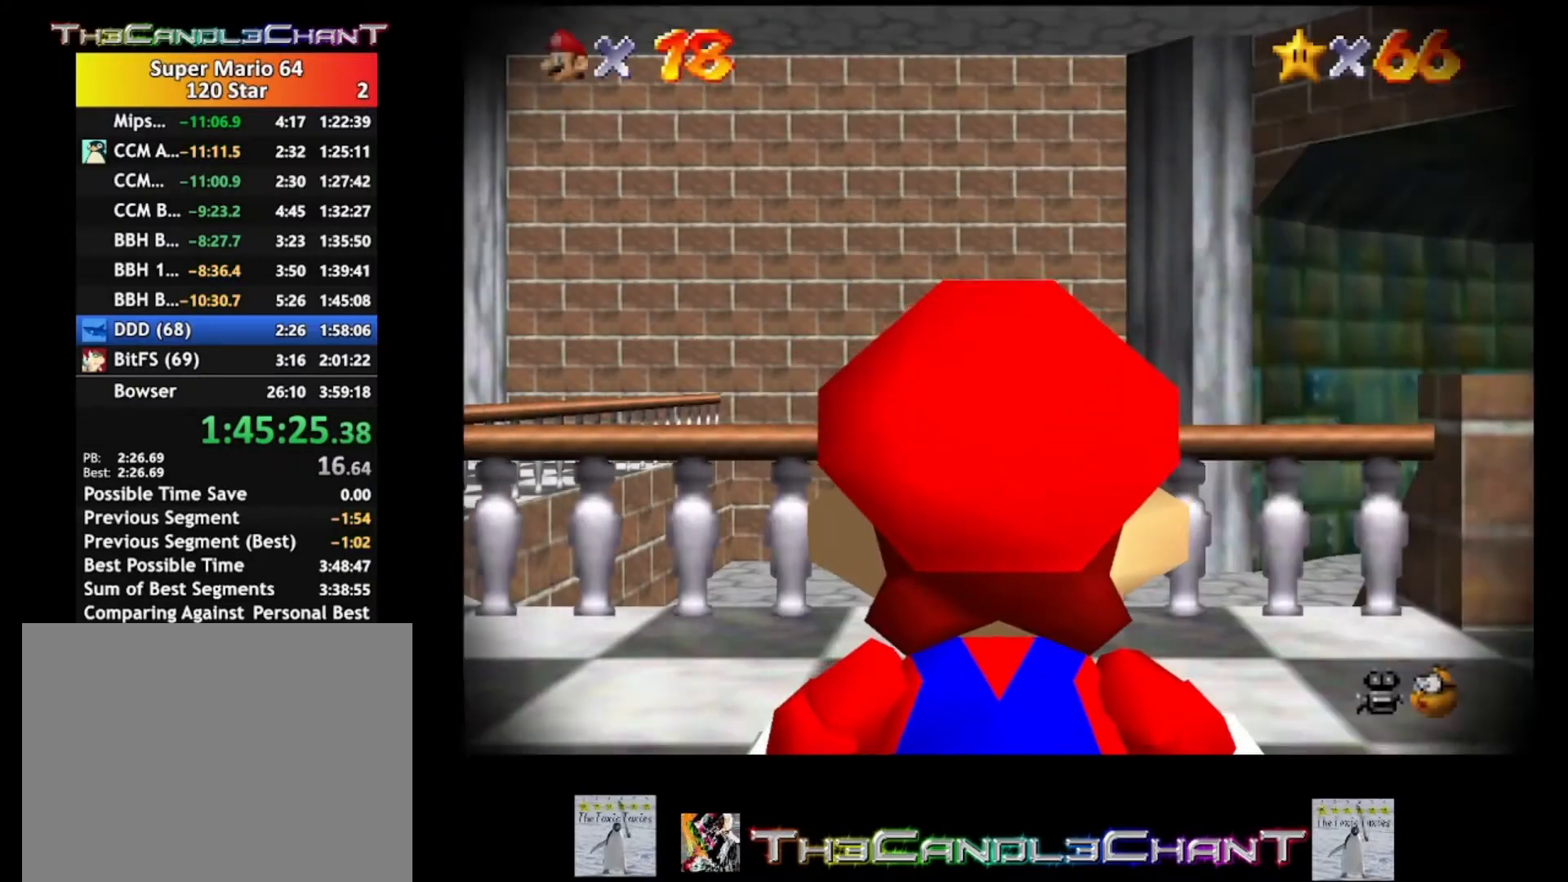
{"buttons": [], "left_stick": "up-left", "right_stick": "center", "events": [[367, "left_stick", "up-left"]]}
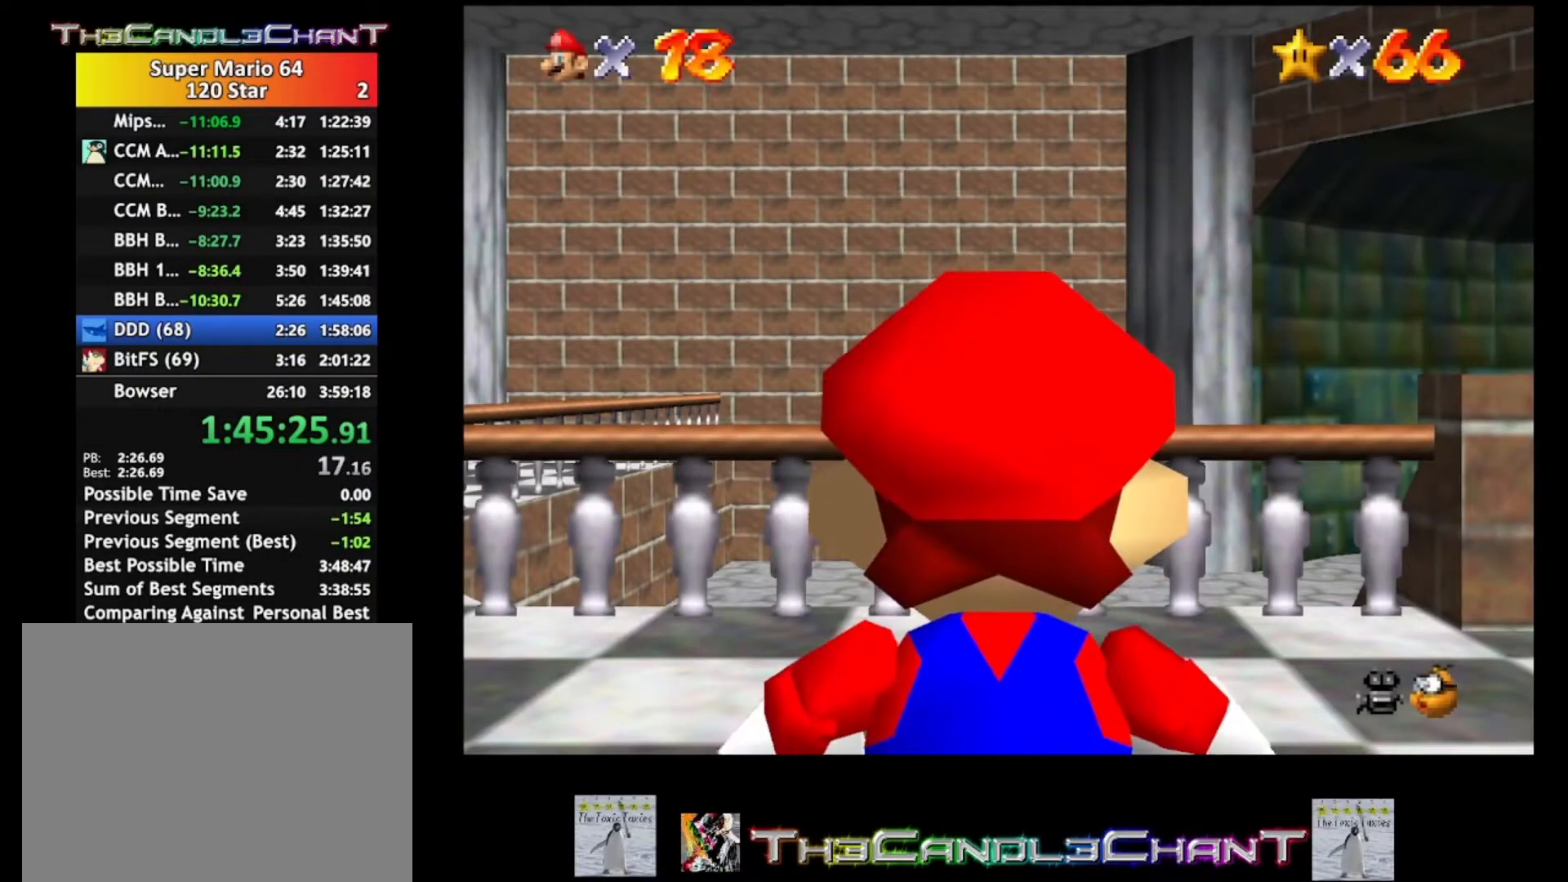
{"buttons": [], "left_stick": "up-left", "right_stick": "center", "events": []}
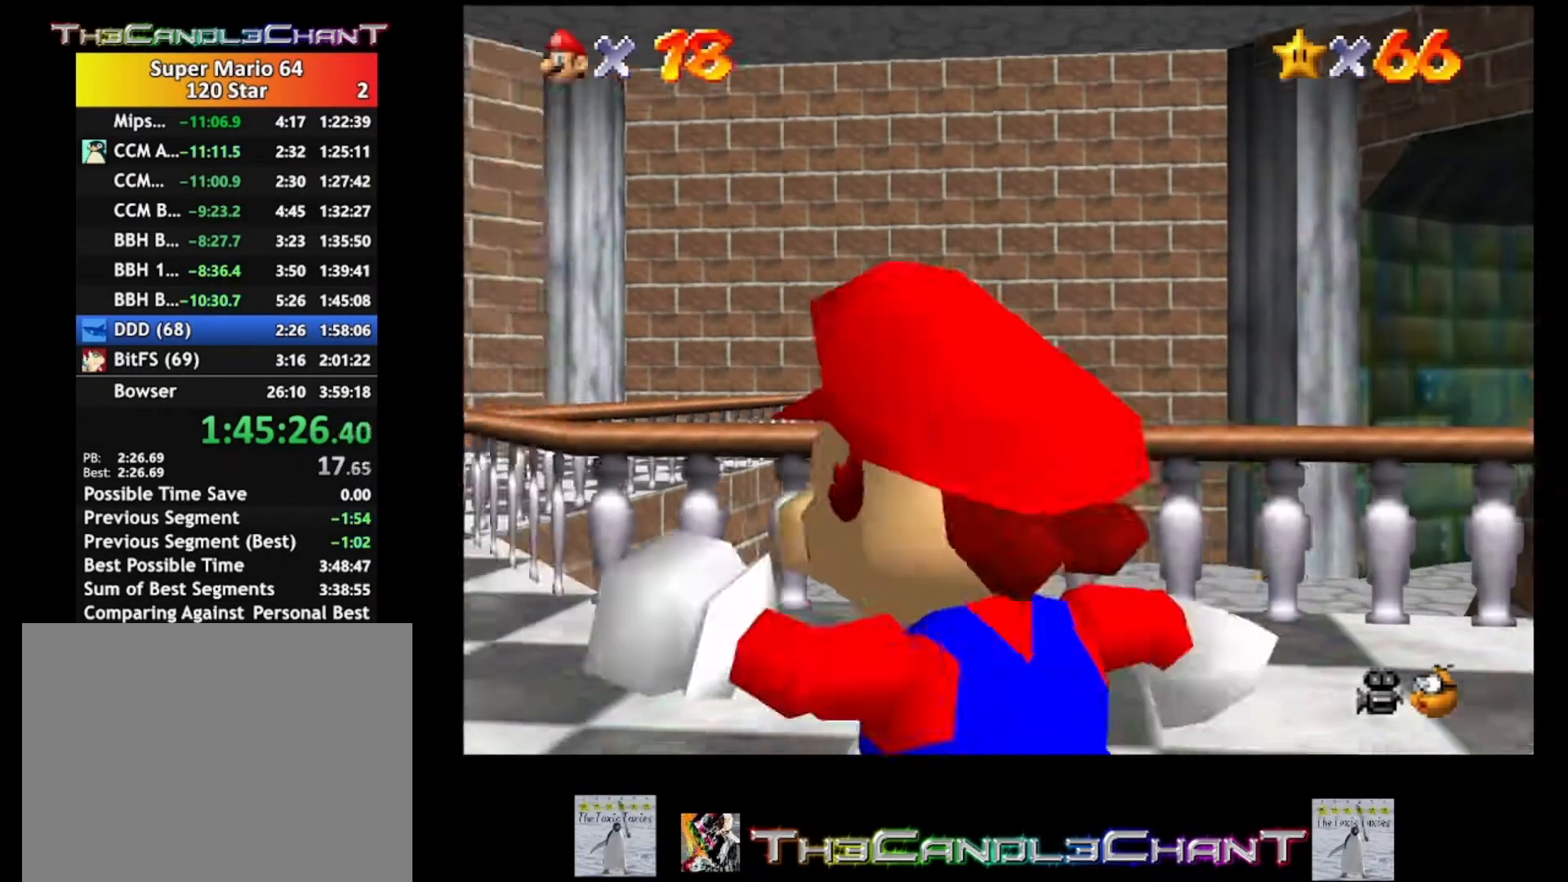
{"buttons": ["L2"], "left_stick": "up", "right_stick": "center", "events": [[200, "L2", "down"], [267, "A", "down"], [367, "A", "up"], [467, "left_stick", "up"]]}
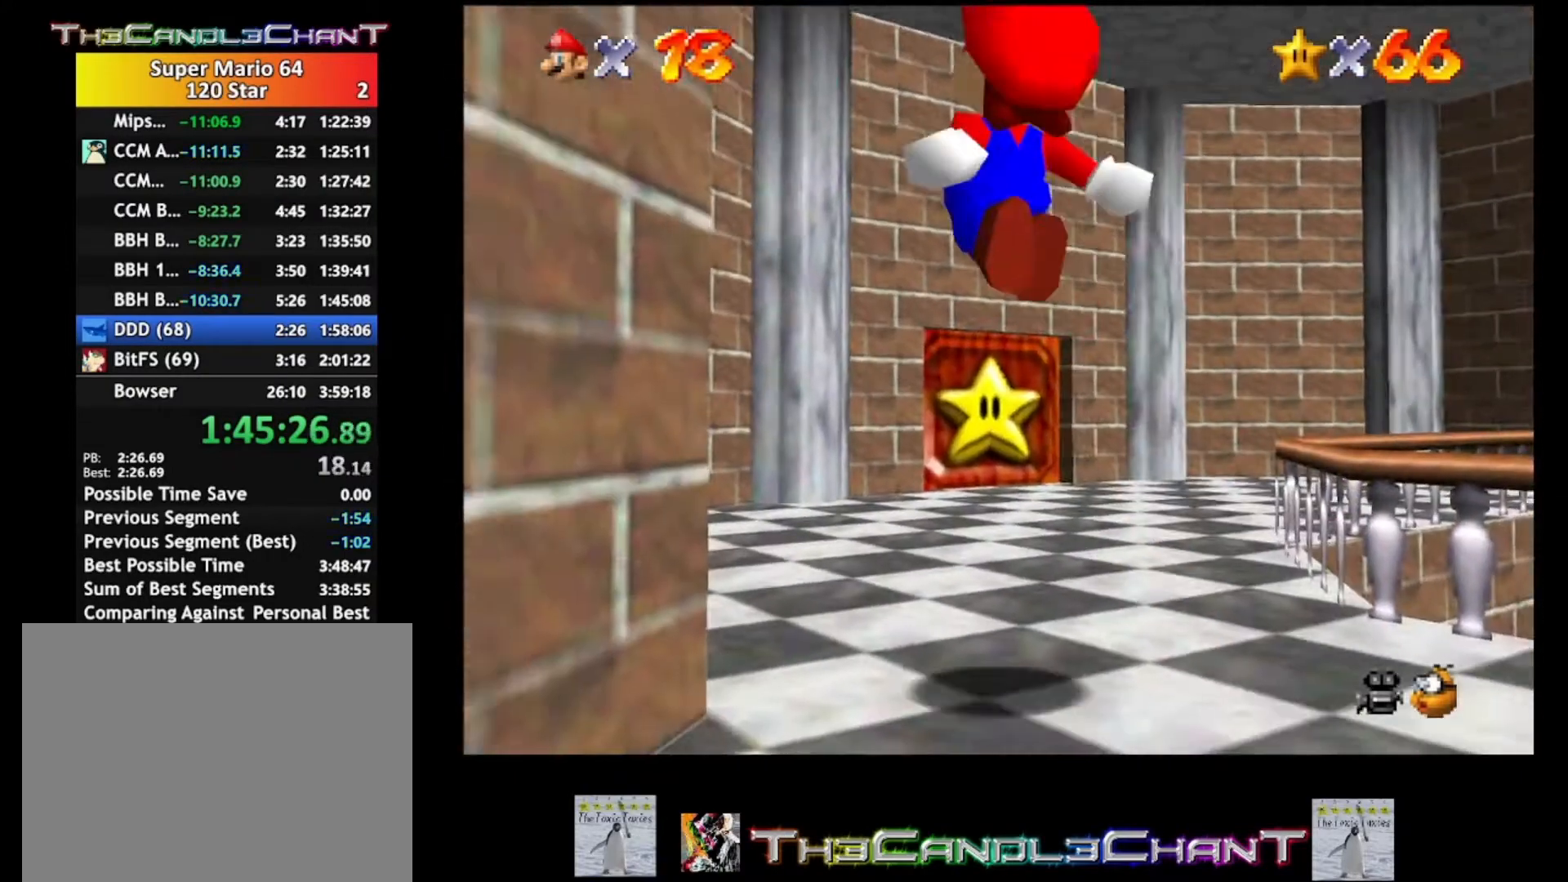
{"buttons": ["A", "L2"], "left_stick": "up-right", "right_stick": "center", "events": [[67, "left_stick", "up-right"], [133, "A", "down"], [300, "A", "up"], [333, "A", "down"], [433, "A", "up"], [500, "A", "down"]]}
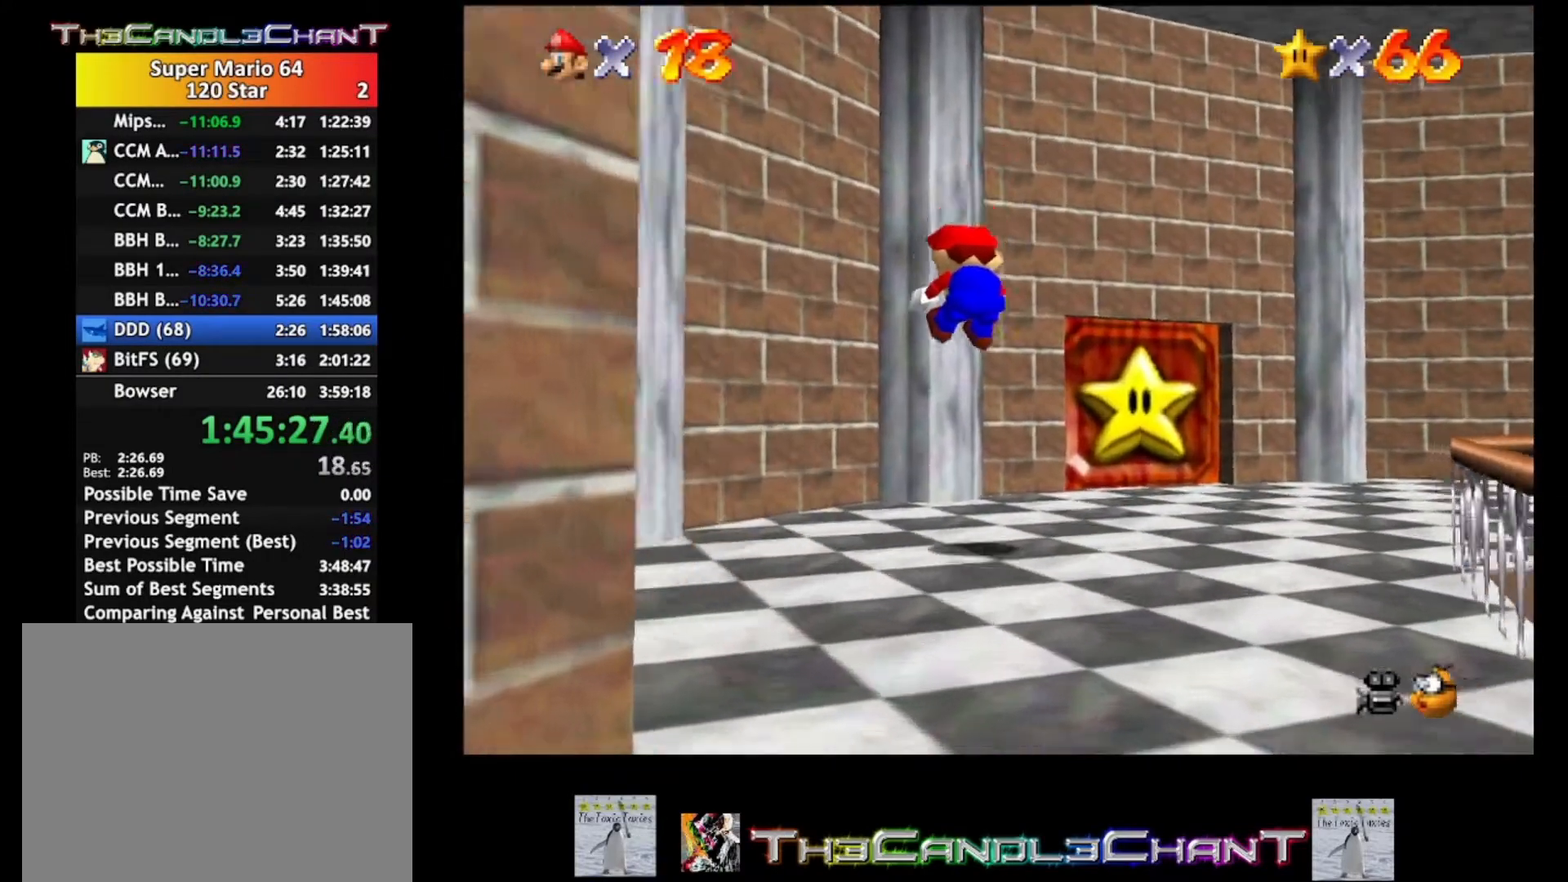
{"buttons": ["A", "L2"], "left_stick": "up-right", "right_stick": "center", "events": [[100, "A", "up"], [167, "A", "down"], [233, "A", "up"], [300, "A", "down"], [400, "A", "up"], [500, "A", "down"]]}
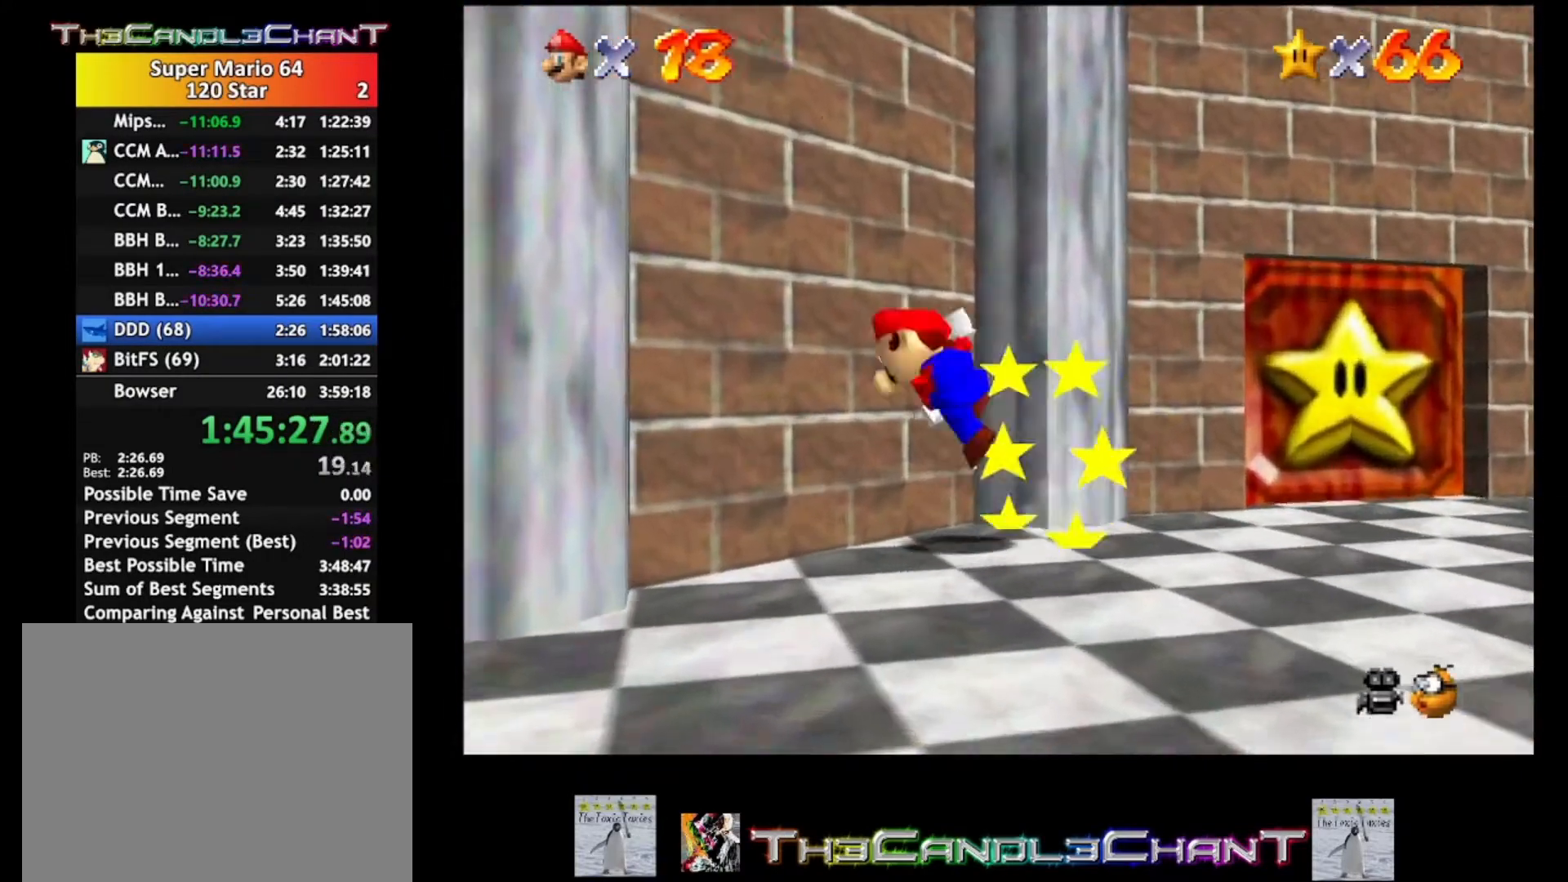
{"buttons": ["L2"], "left_stick": "up-right", "right_stick": "center", "events": [[33, "A", "up"], [133, "A", "down"], [233, "A", "up"], [300, "A", "down"], [433, "A", "up"]]}
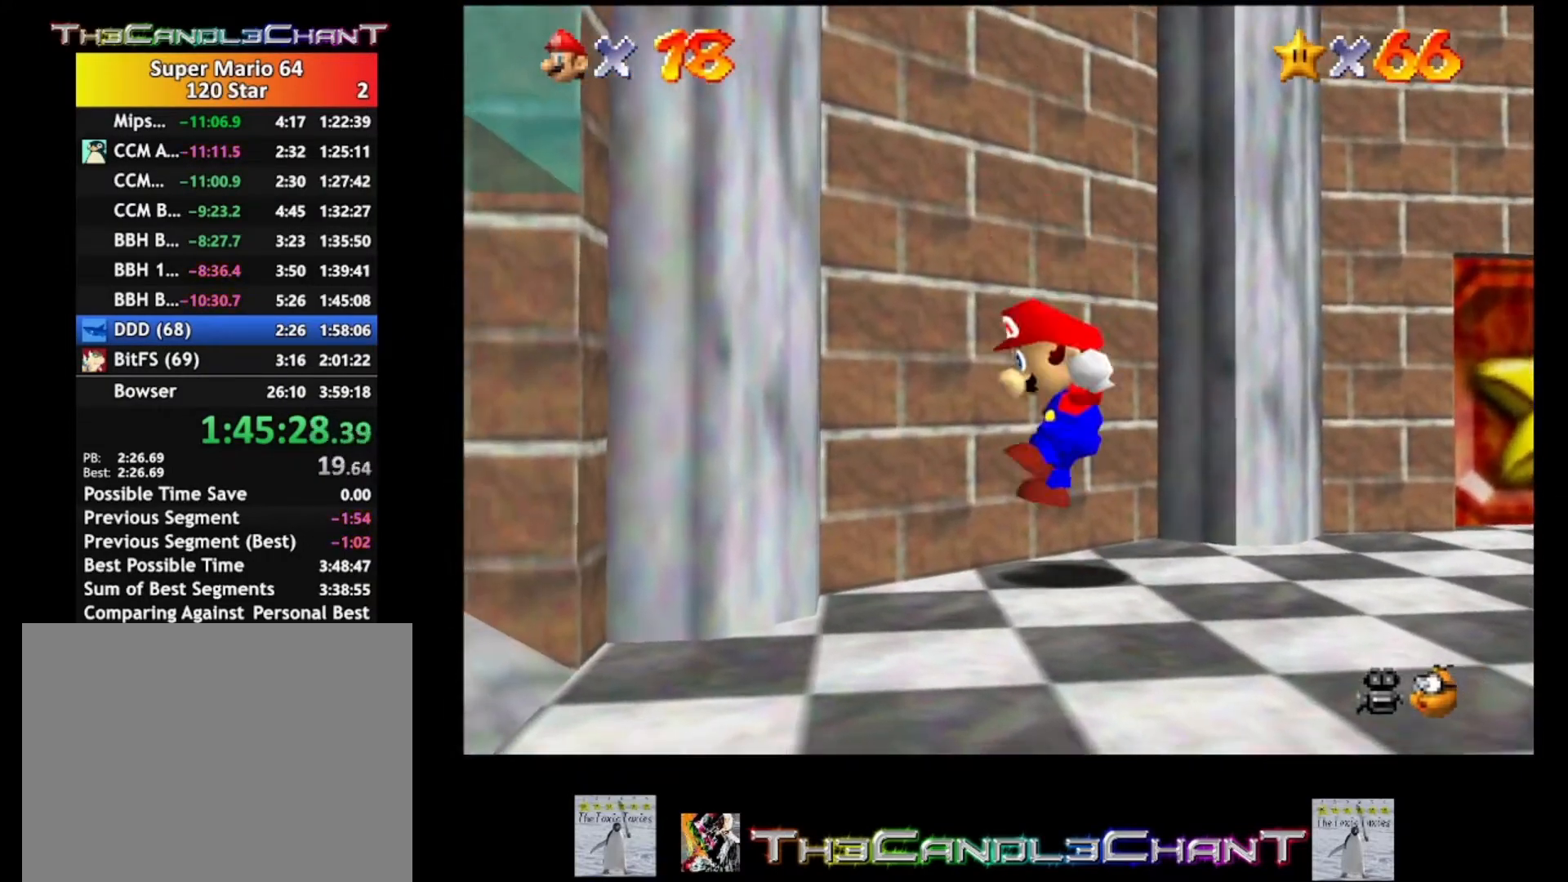
{"buttons": [], "left_stick": "right", "right_stick": "center", "events": [[67, "L2", "up"], [200, "left_stick", "right"]]}
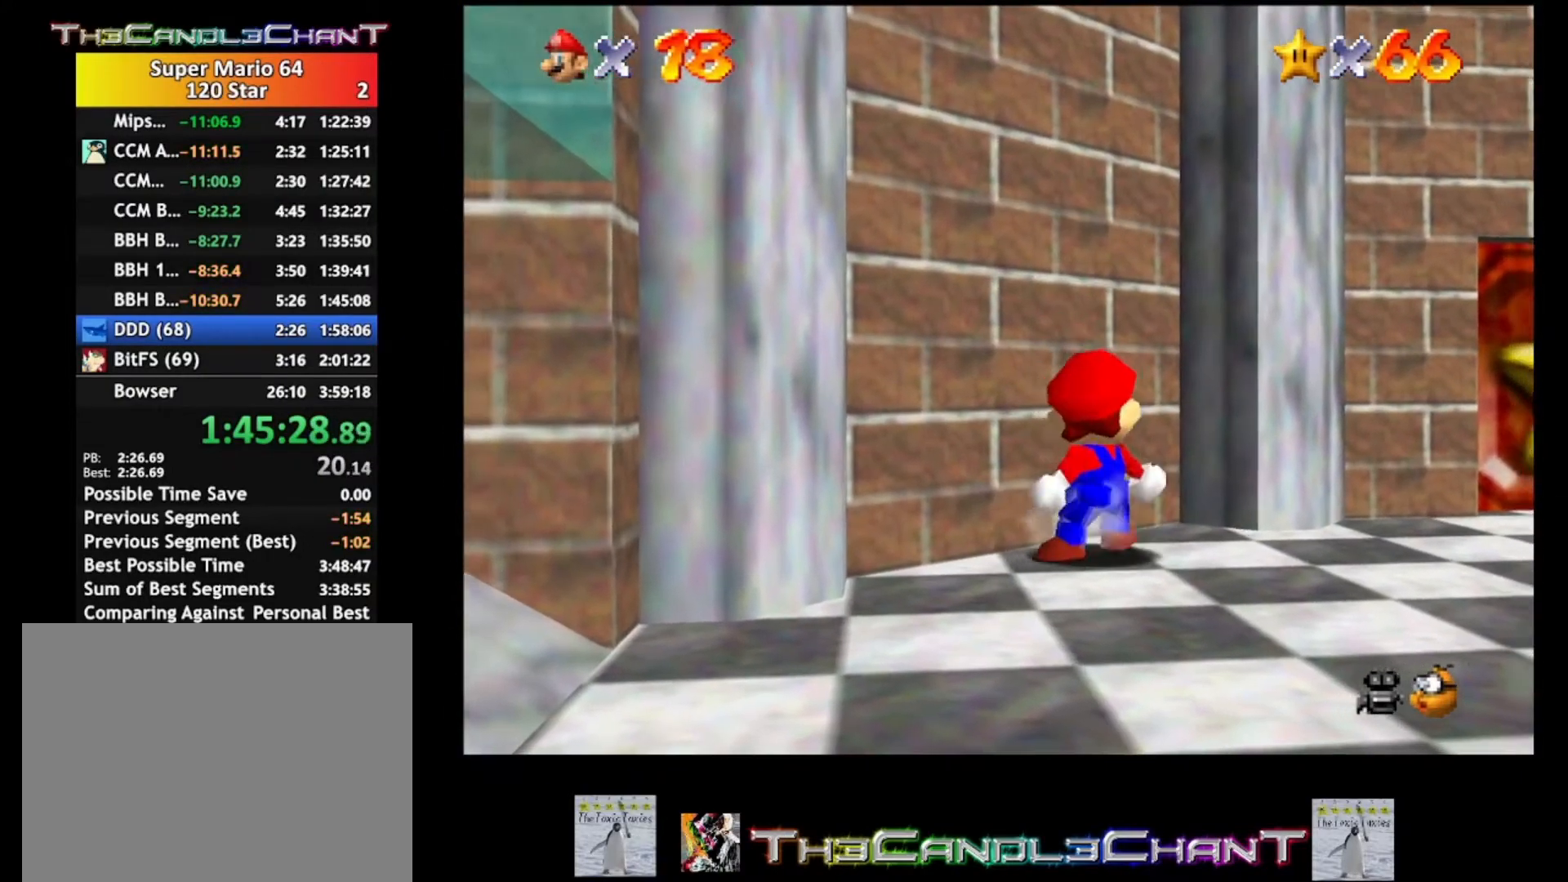
{"buttons": [], "left_stick": "right", "right_stick": "center", "events": []}
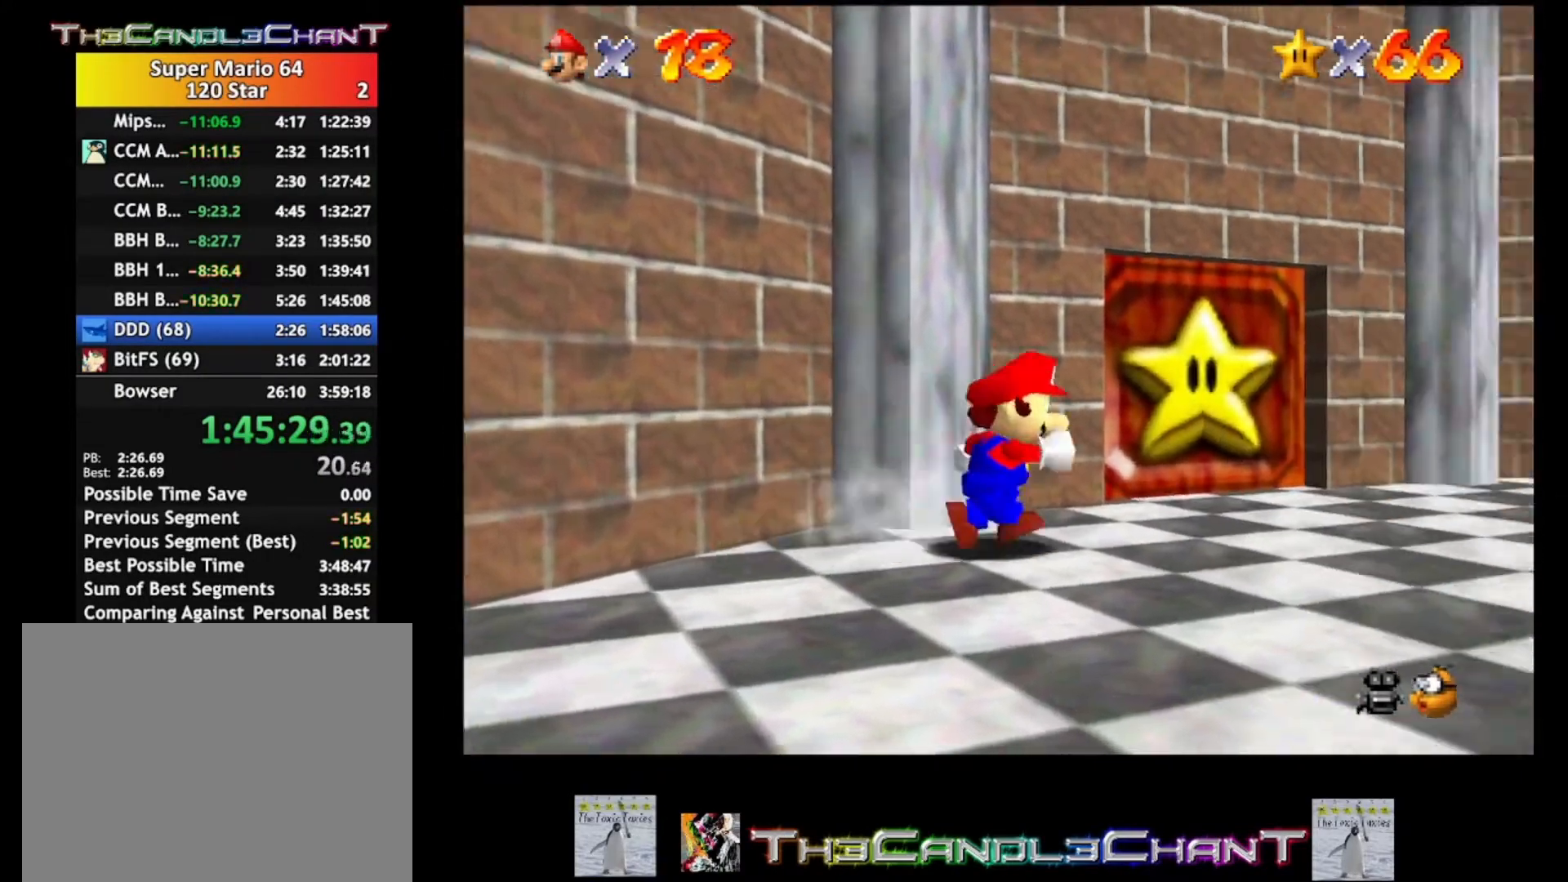
{"buttons": [], "left_stick": "up", "right_stick": "center", "events": [[133, "left_stick", "up-right"], [333, "left_stick", "up"]]}
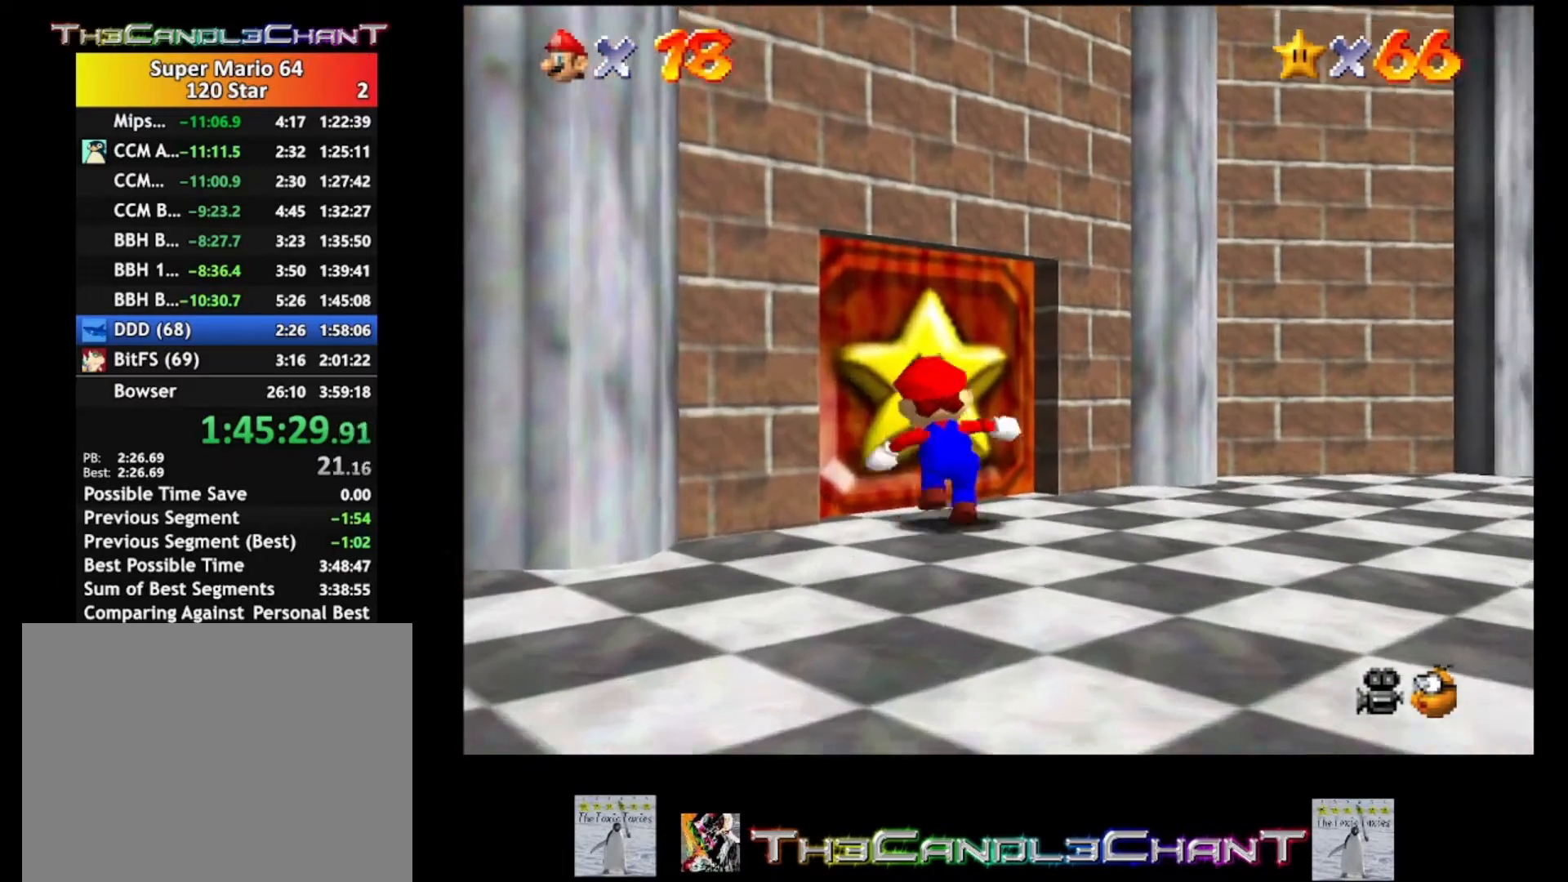
{"buttons": ["A", "X"], "left_stick": "center", "right_stick": "center", "events": [[267, "A", "down"], [367, "A", "up"], [367, "left_stick", "center"], [433, "A", "down"], [500, "X", "down"]]}
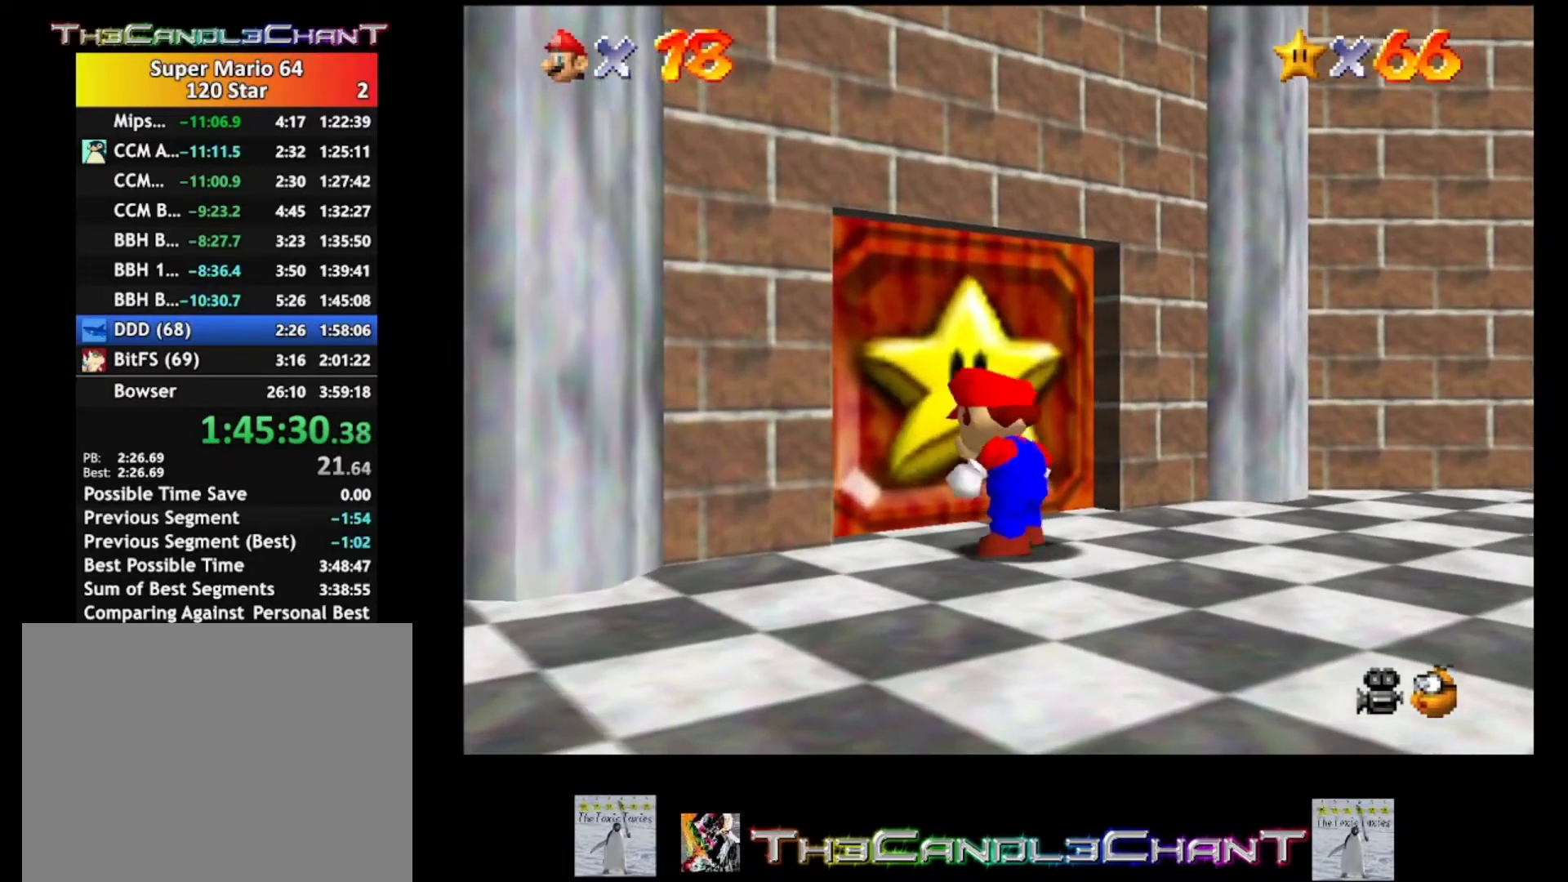
{"buttons": ["A", "X"], "left_stick": "center", "right_stick": "center", "events": [[33, "A", "up"], [33, "X", "up"], [133, "A", "down"], [133, "X", "down"], [233, "A", "up"], [233, "X", "up"], [300, "A", "down"], [333, "X", "down"], [367, "A", "up"], [367, "X", "up"], [467, "A", "down"], [467, "X", "down"]]}
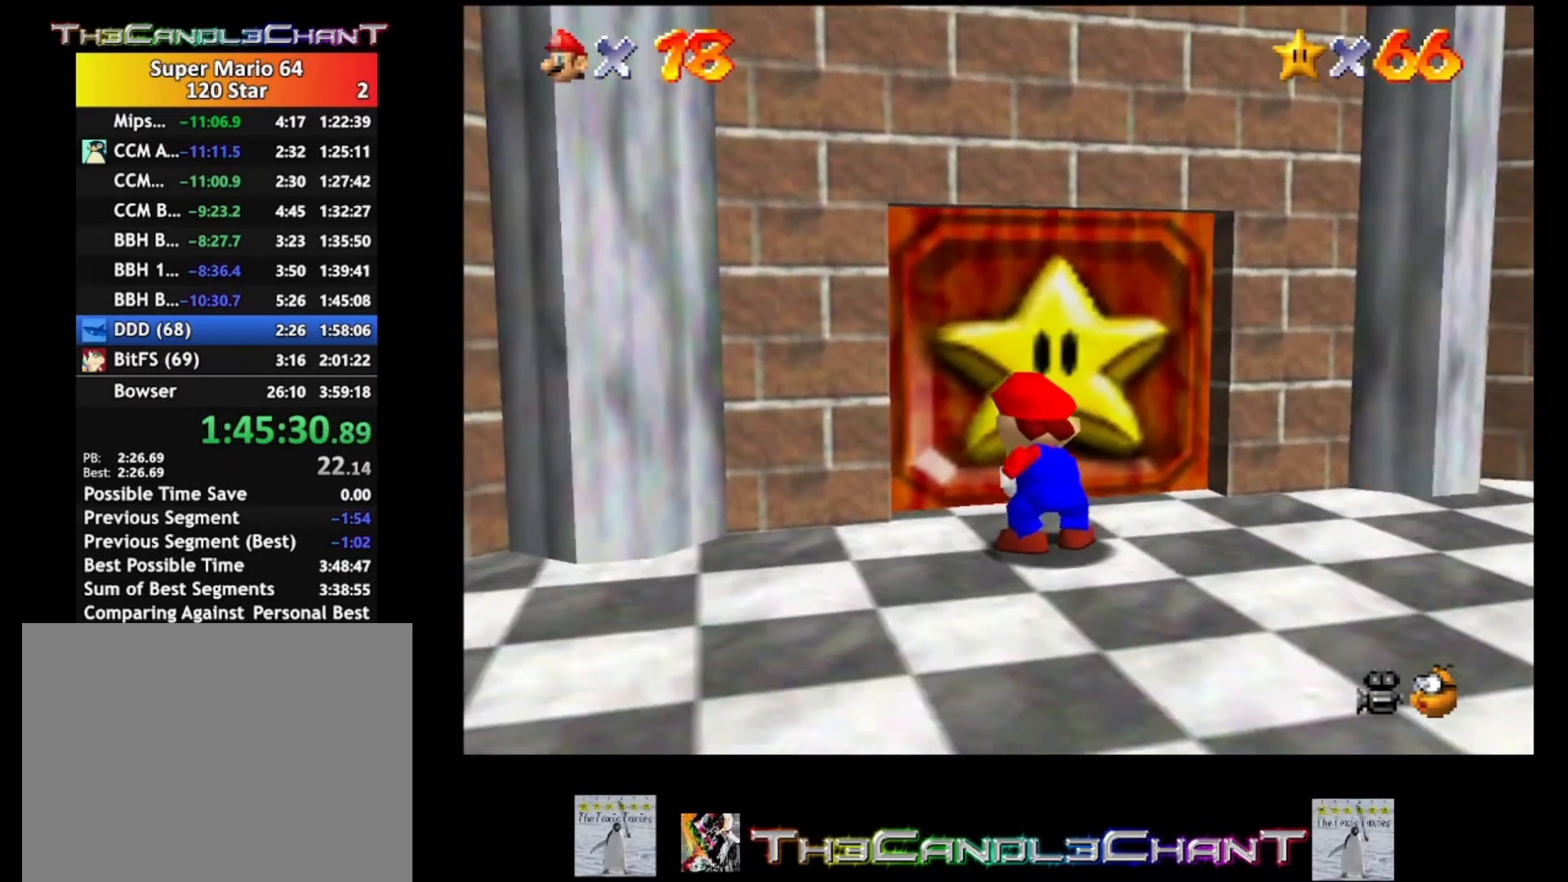
{"buttons": ["A", "X"], "left_stick": "up", "right_stick": "center", "events": [[33, "X", "up"], [67, "A", "up"], [133, "A", "down"], [133, "X", "down"], [233, "A", "up"], [233, "X", "up"], [300, "A", "down"], [300, "X", "down"], [367, "left_stick", "up"], [400, "A", "up"], [400, "X", "up"], [500, "A", "down"], [500, "X", "down"]]}
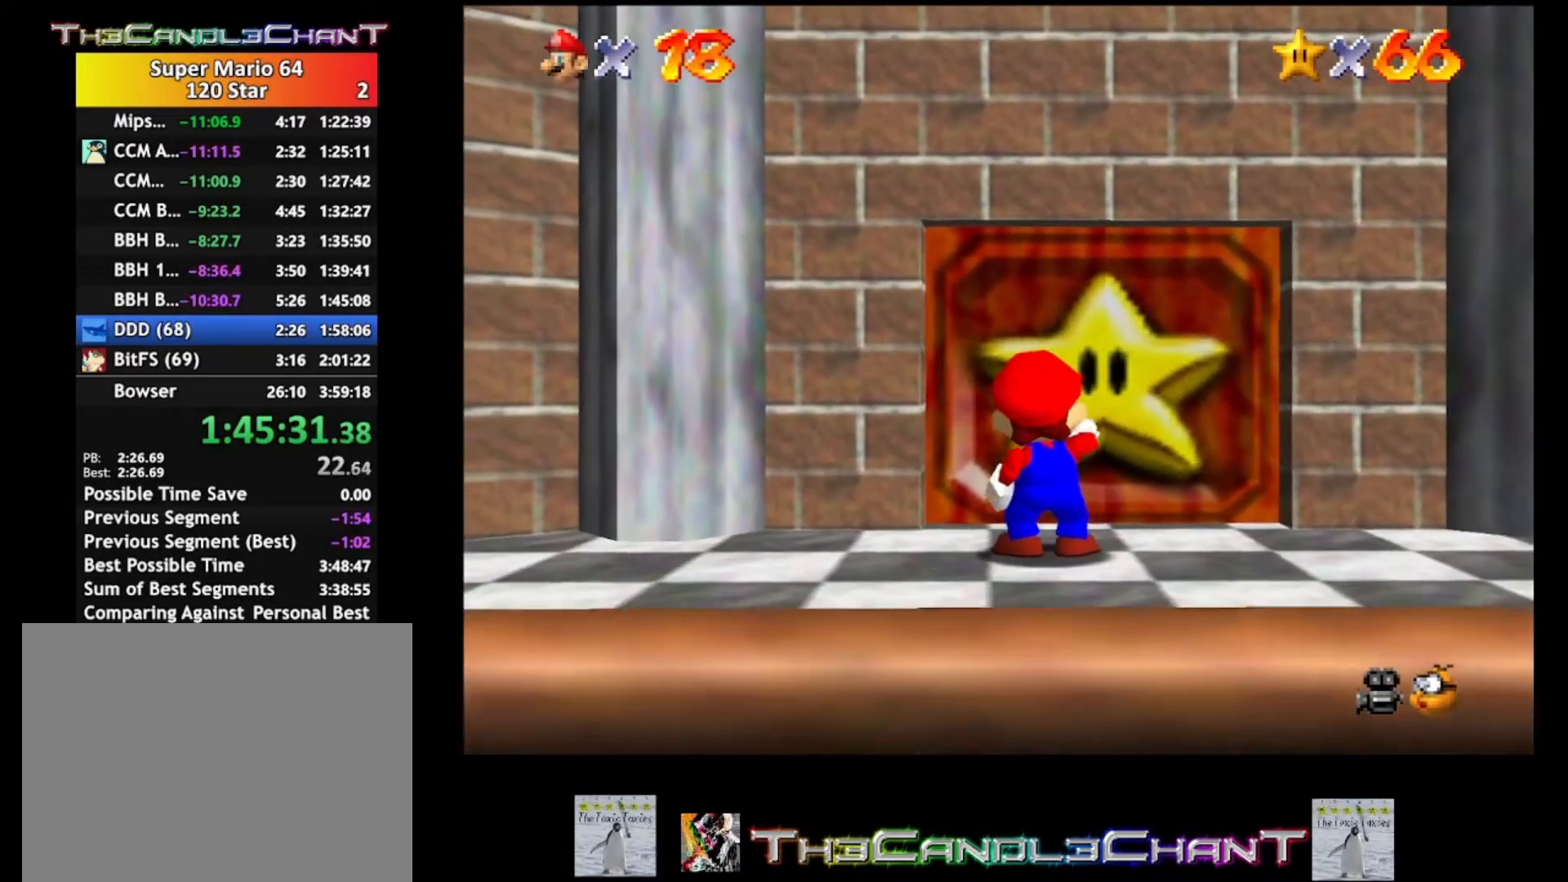
{"buttons": ["A"], "left_stick": "up", "right_stick": "center", "events": [[100, "A", "up"], [100, "X", "up"], [167, "A", "down"], [167, "X", "down"], [267, "A", "up"], [267, "X", "up"], [333, "A", "down"], [367, "X", "down"], [433, "A", "up"], [433, "X", "up"], [500, "A", "down"]]}